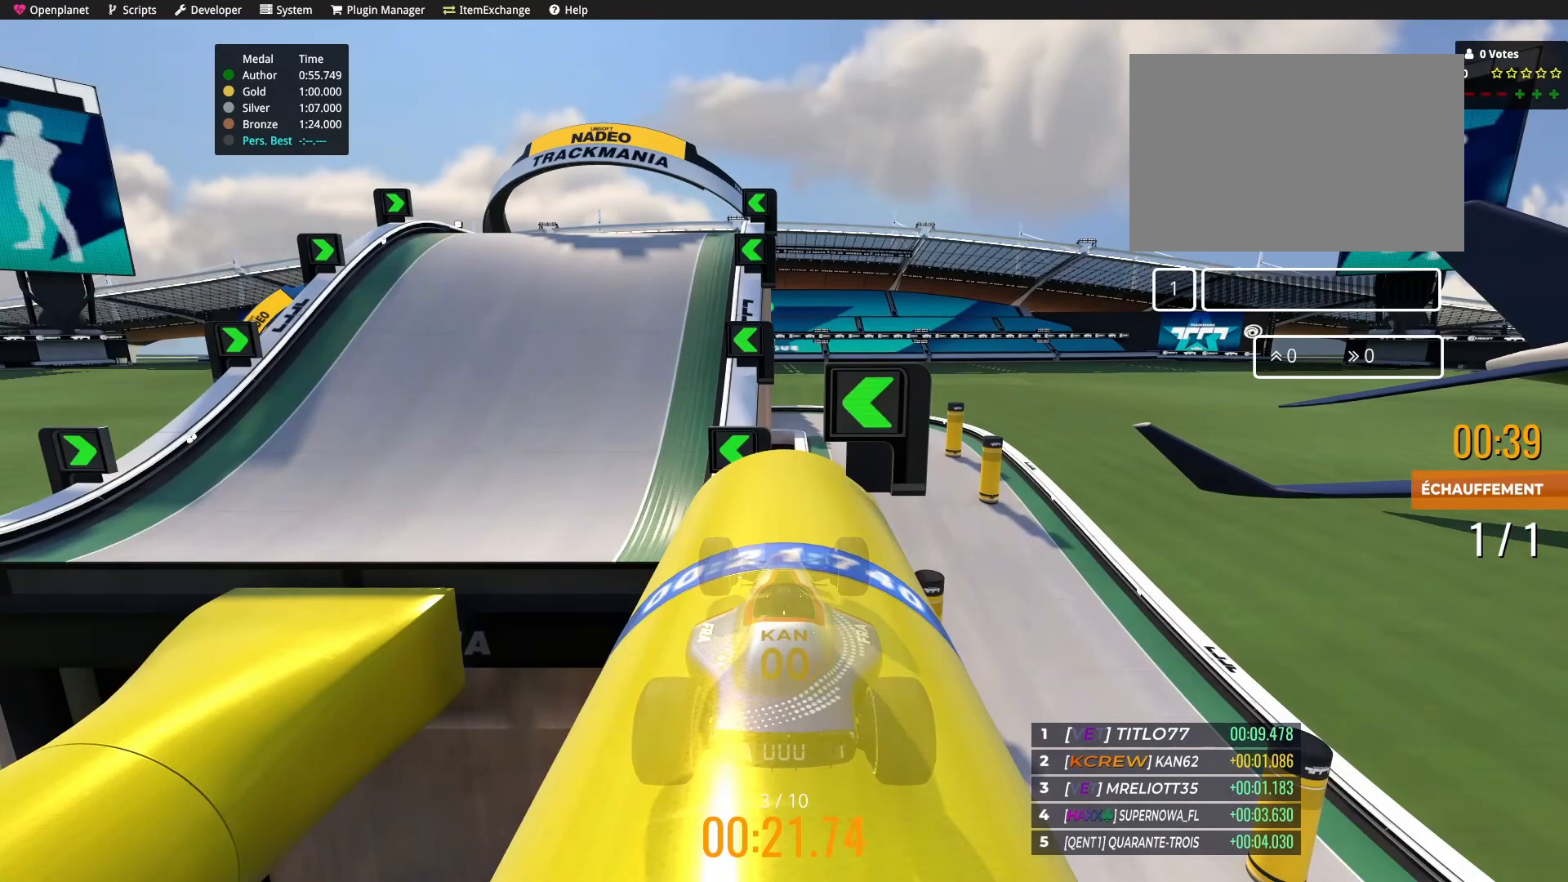
Gameplay with keyboard; each line is a JSON object with the keys held at the frame after it. "events" lists presses ("down") and releases ("up") of "down", "left", "right" and "up" between this image and that frame as [ms after this image, input, new state], when the widget could be followed in between. No other keys are recorded. Mouse input is not recorded.
{"keys": ["up"], "events": []}
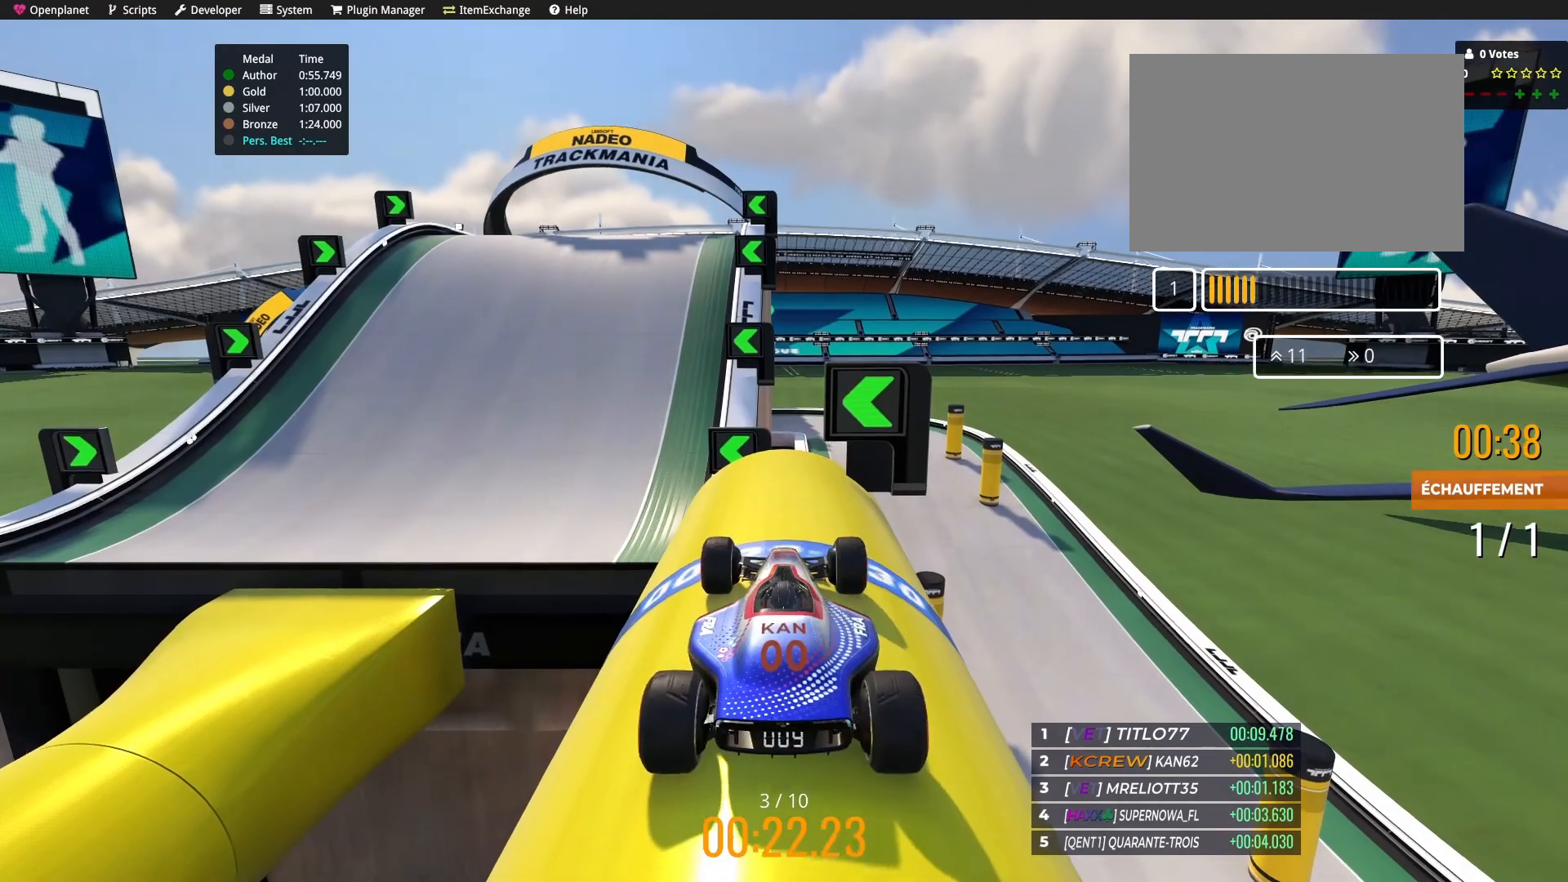
{"keys": ["left", "up"], "events": [[334, "left", "down"]]}
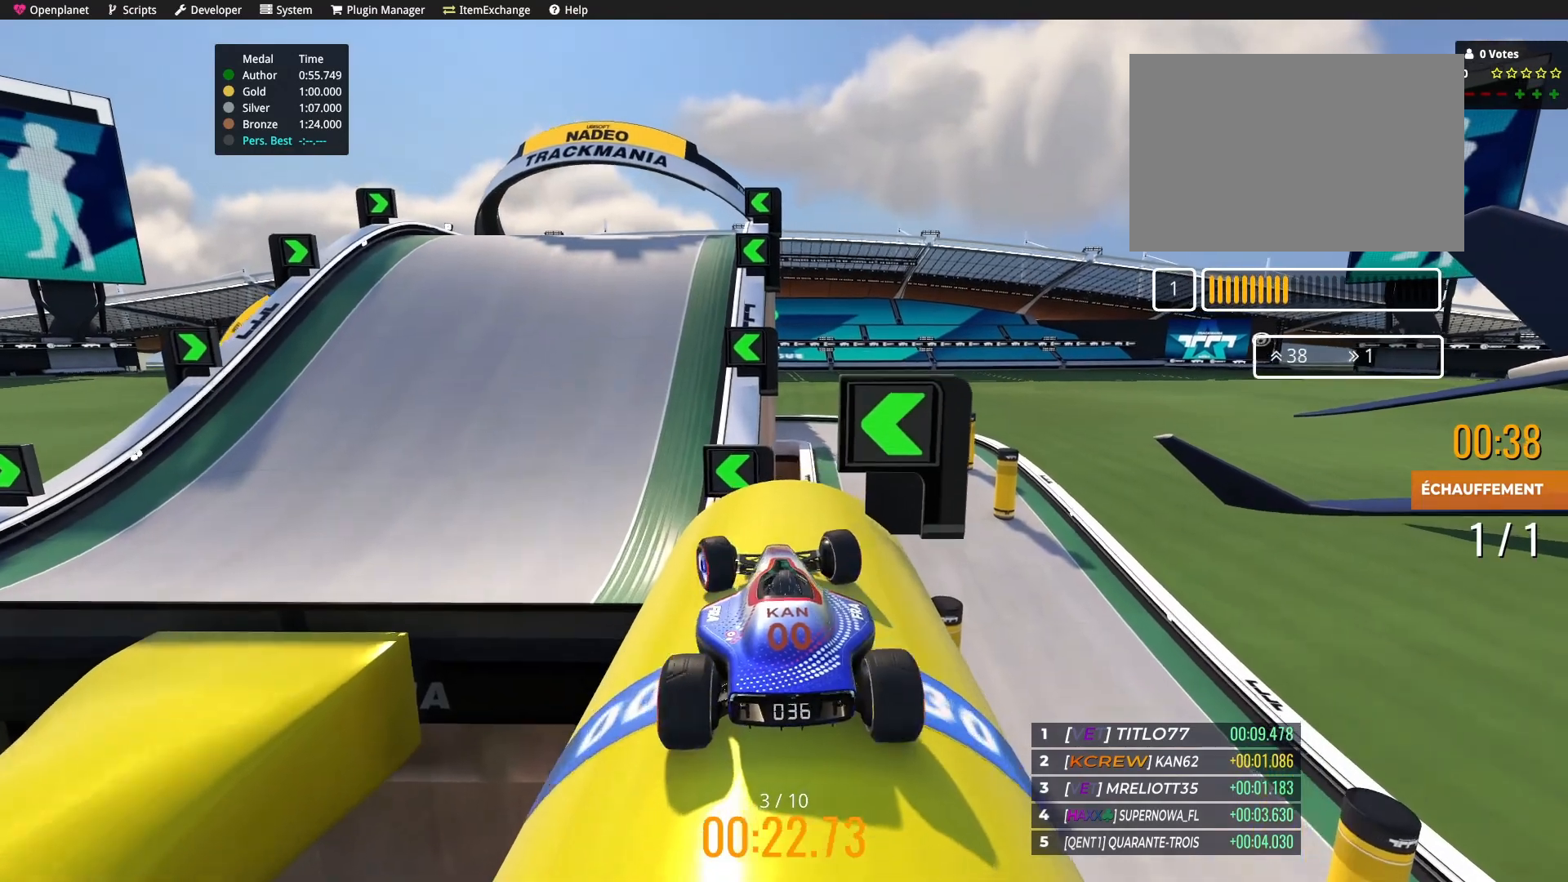
{"keys": ["up"], "events": [[34, "left", "up"], [134, "left", "down"], [301, "left", "up"]]}
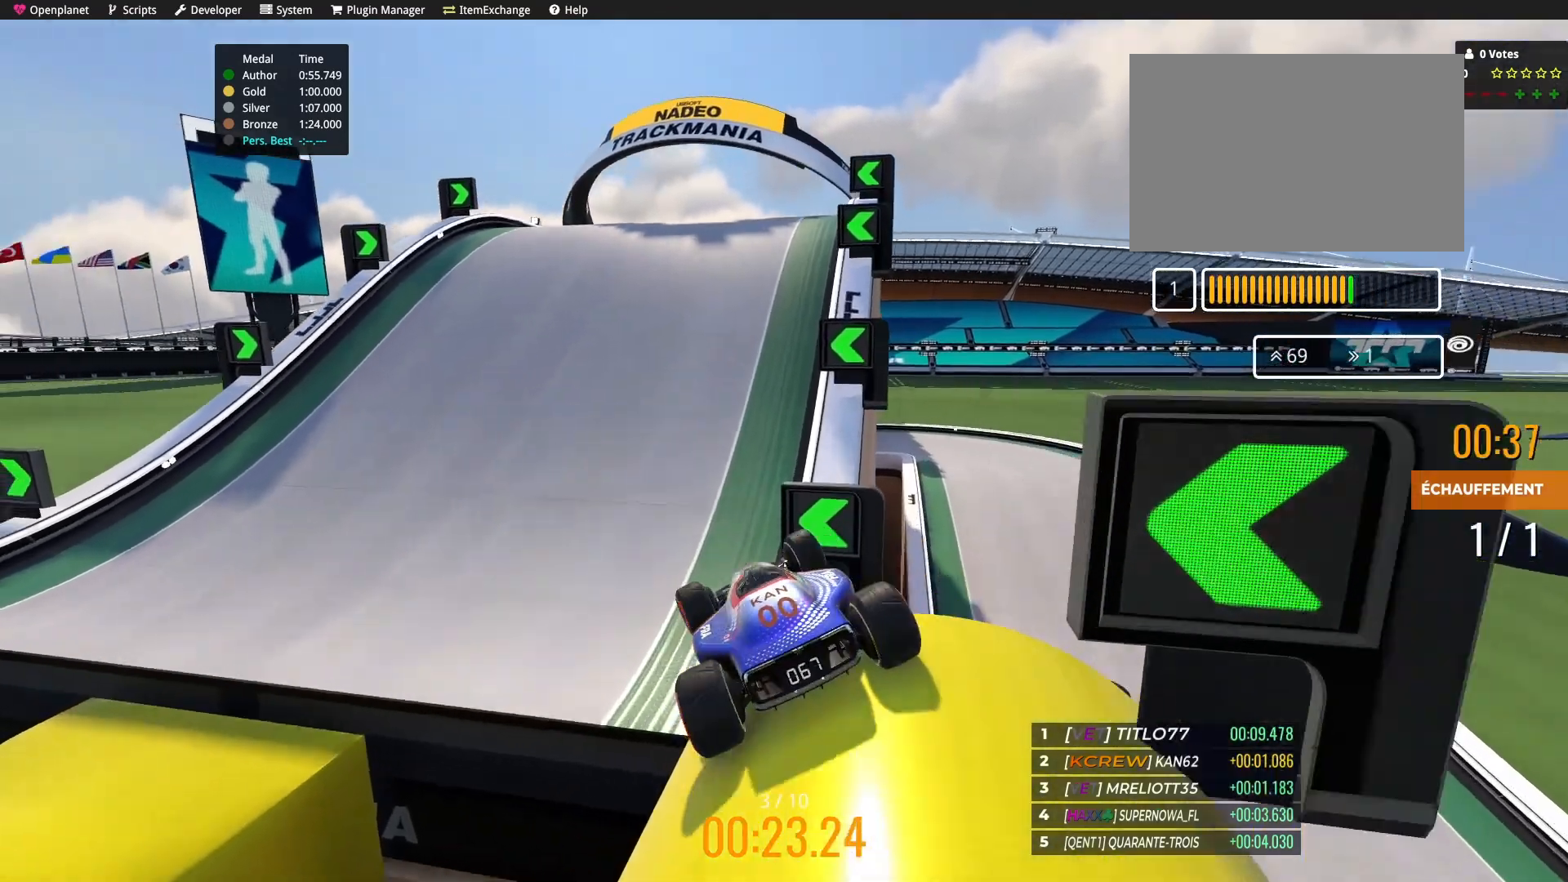
{"keys": ["up"], "events": [[200, "down", "down"], [334, "down", "up"]]}
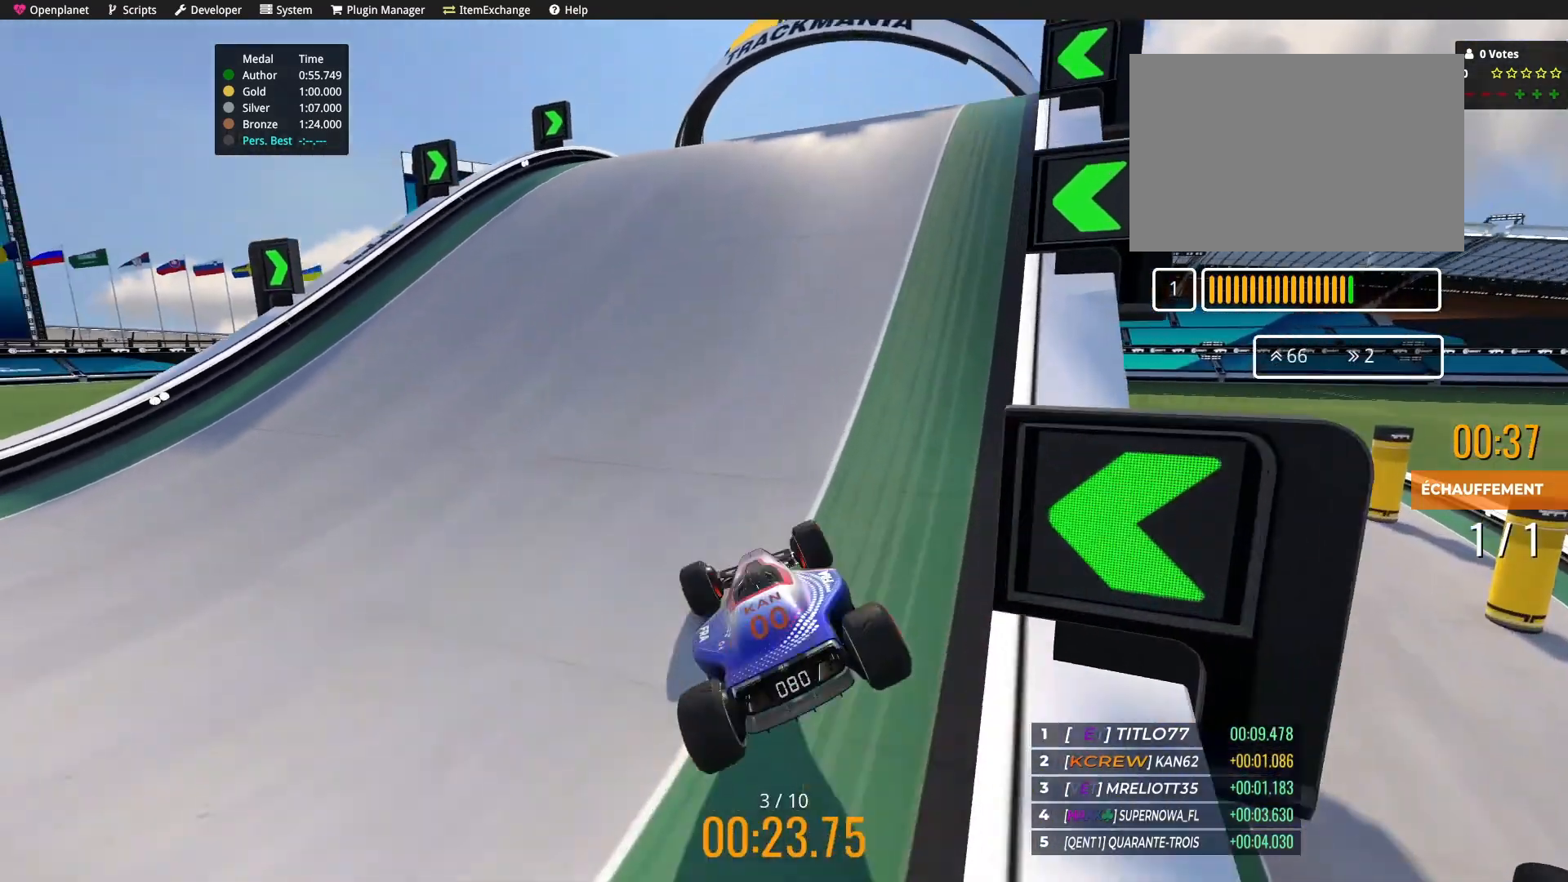
{"keys": ["up"], "events": []}
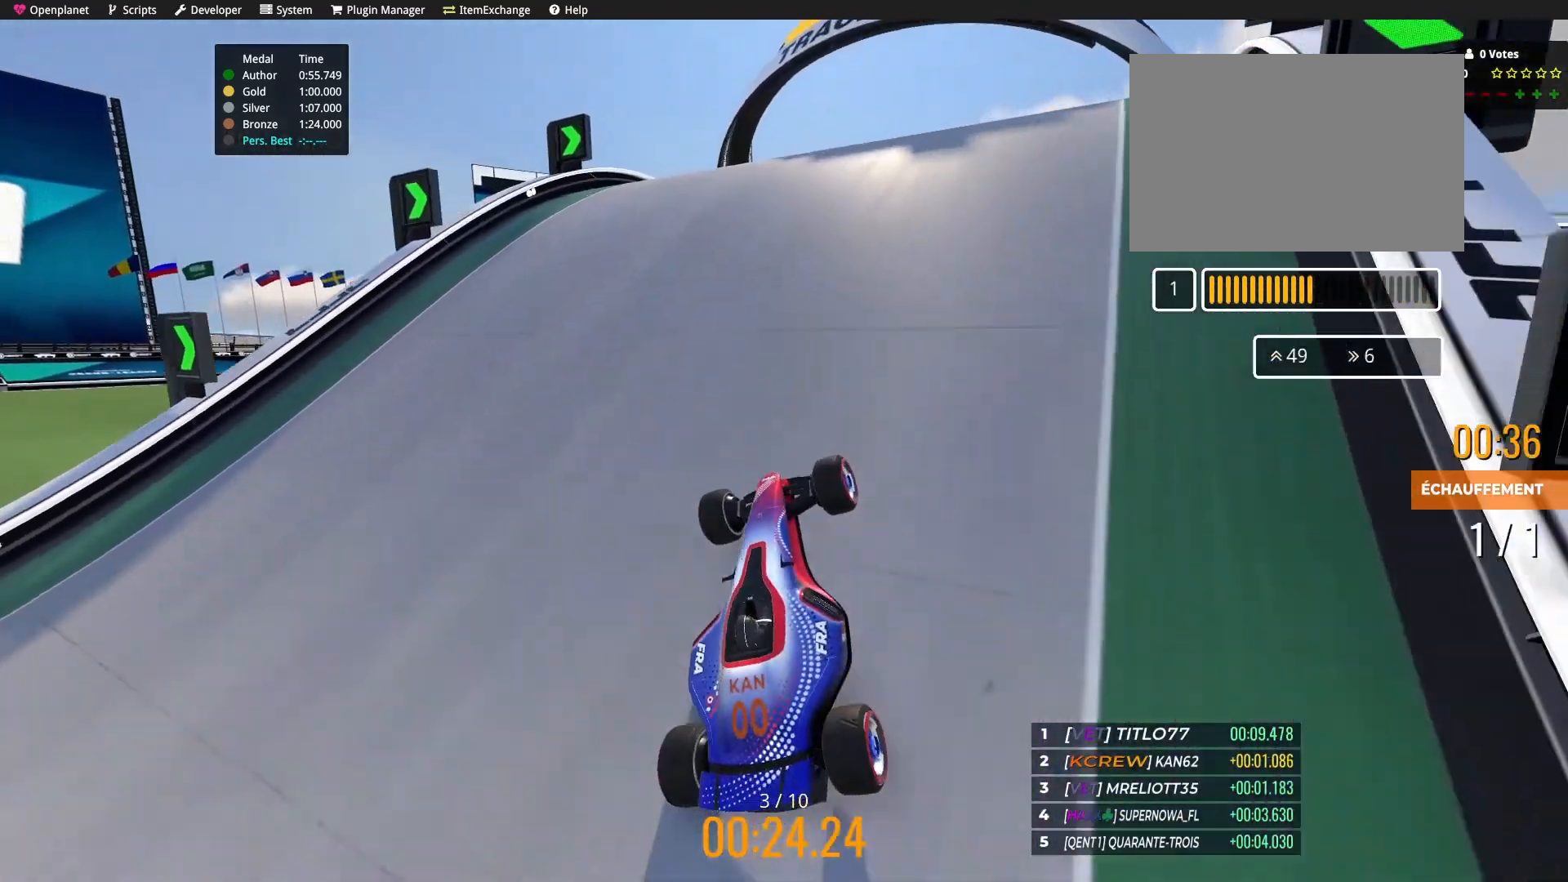
{"keys": ["up"], "events": [[133, "right", "down"], [234, "right", "up"]]}
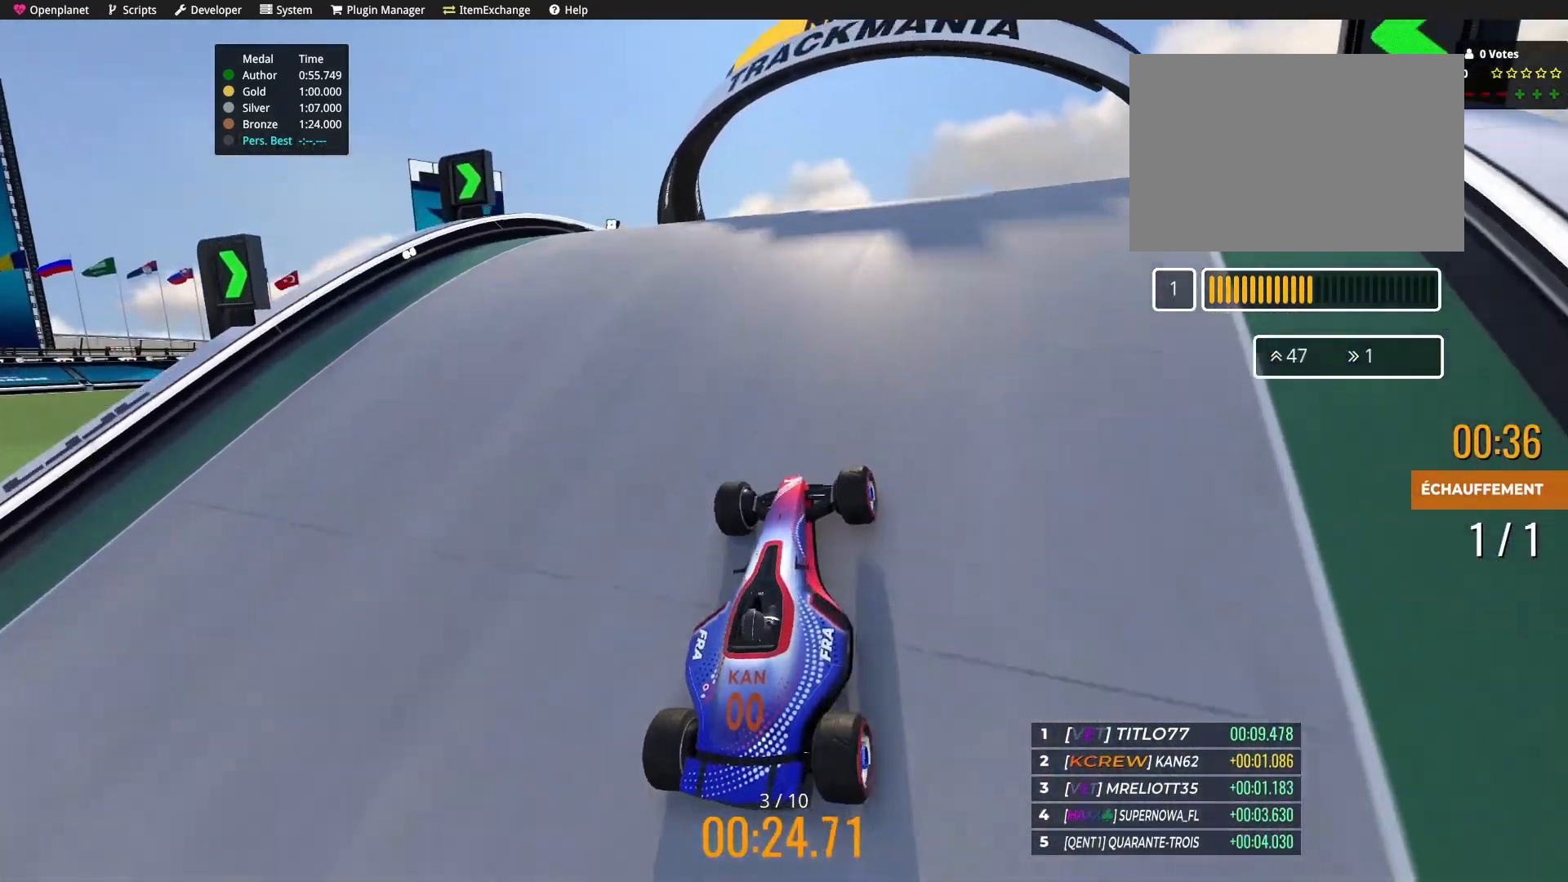
{"keys": ["up"], "events": []}
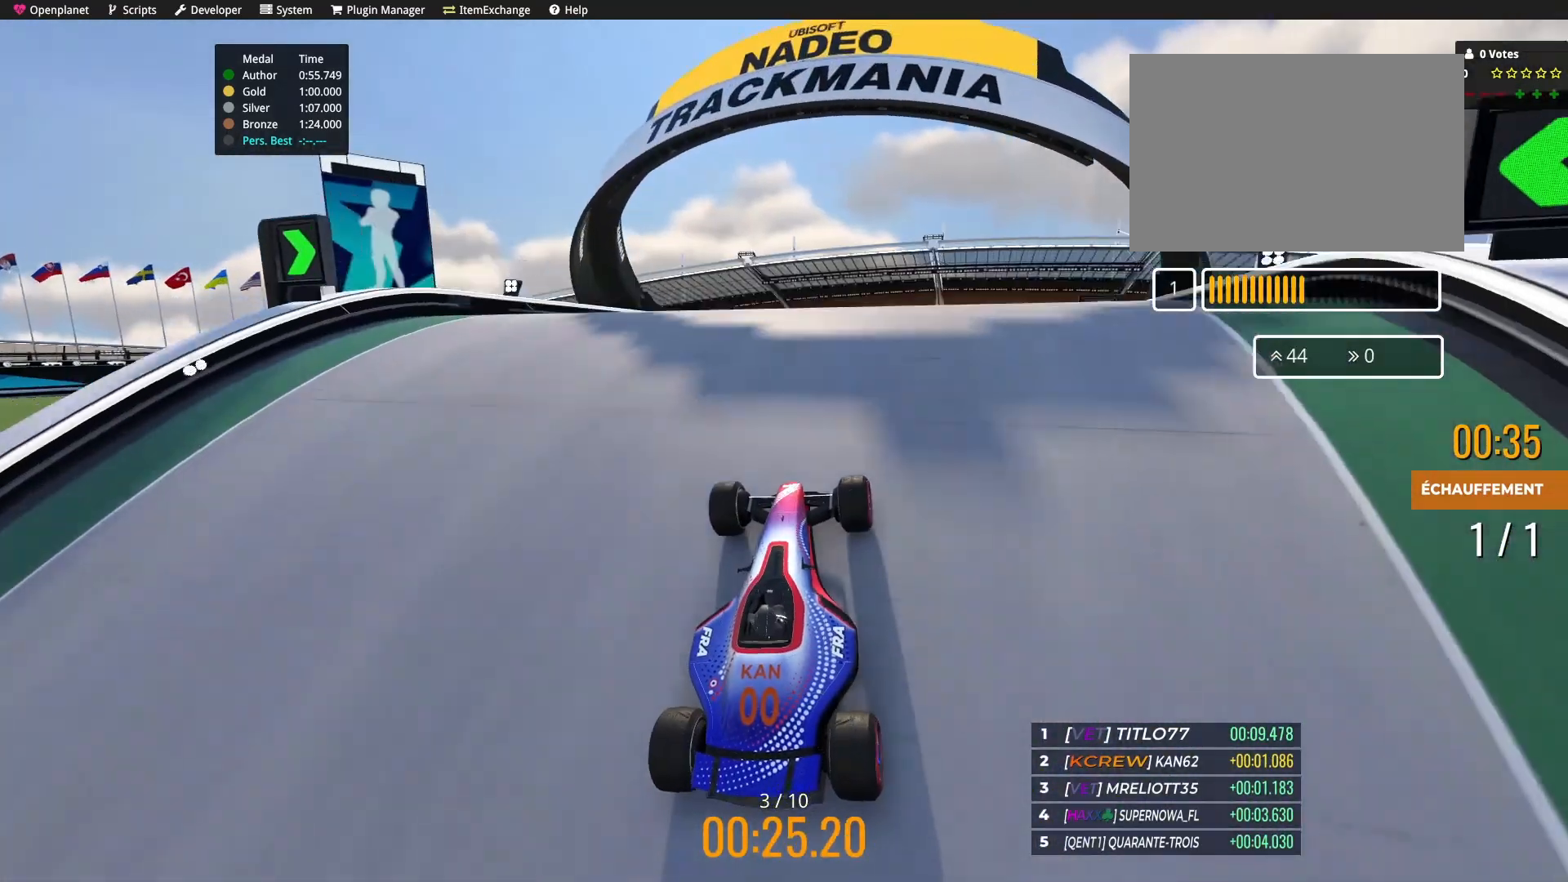
{"keys": ["right", "up"], "events": [[33, "right", "down"], [200, "up", "up"], [467, "up", "down"]]}
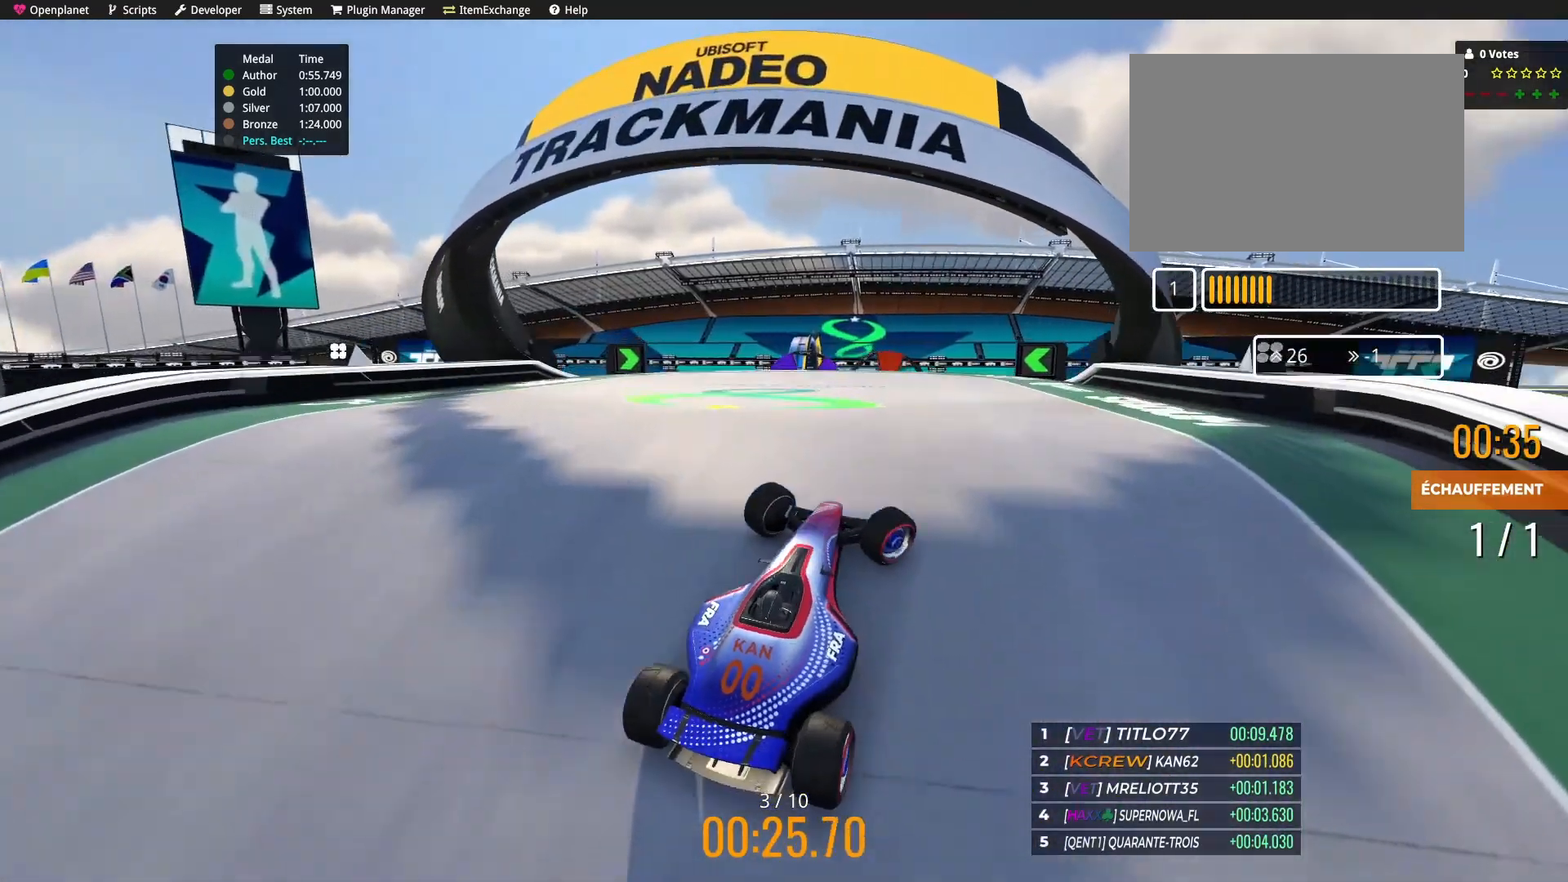
{"keys": ["up"], "events": [[34, "right", "up"]]}
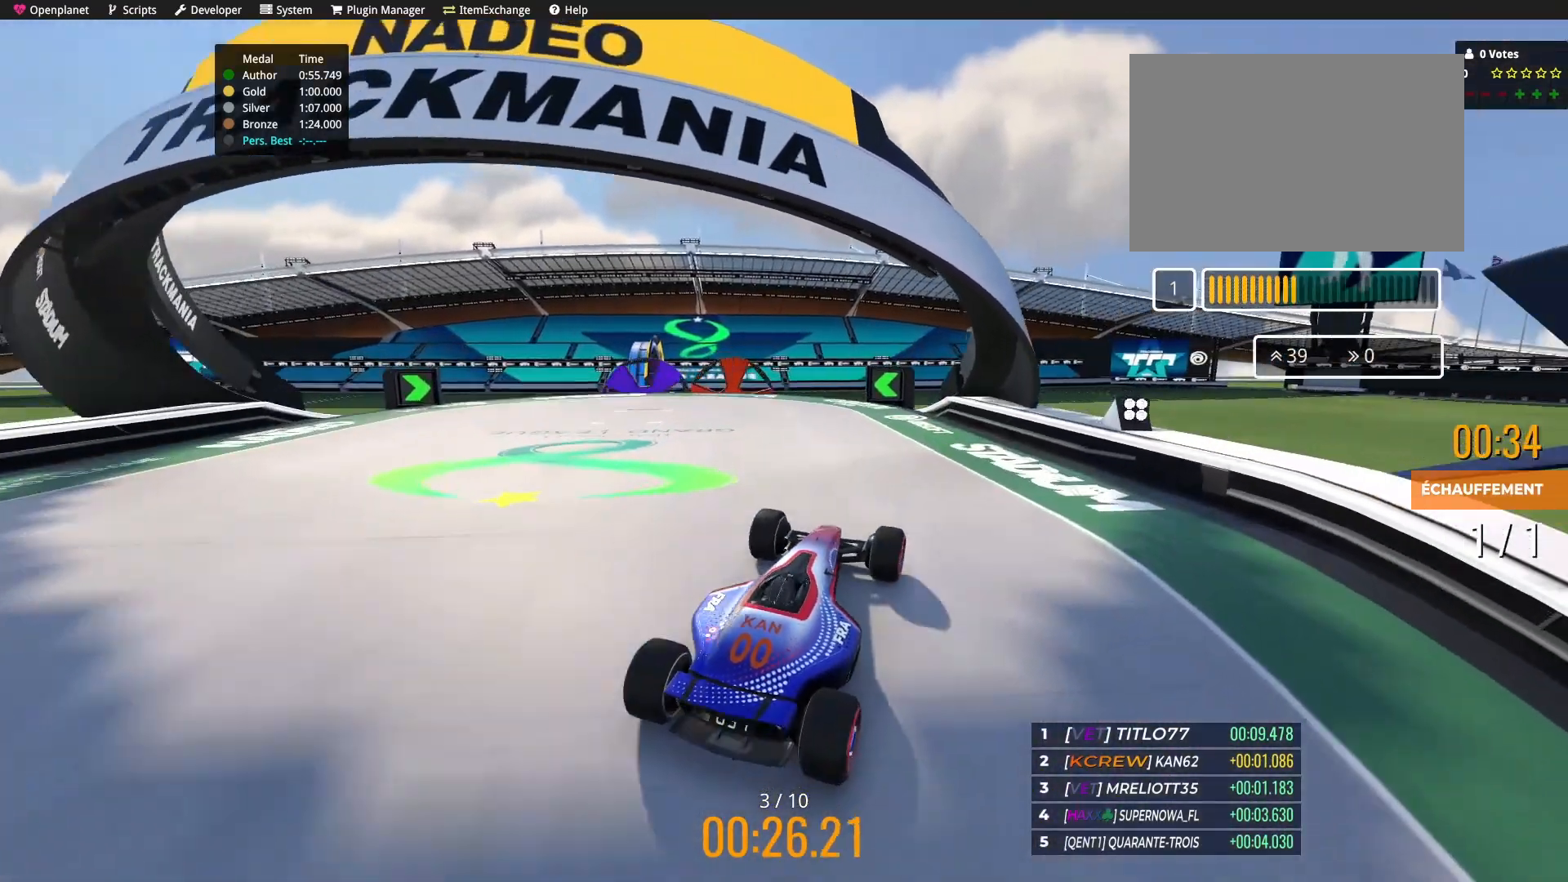
{"keys": ["left", "up"], "events": [[33, "left", "down"], [100, "left", "up"], [267, "left", "down"]]}
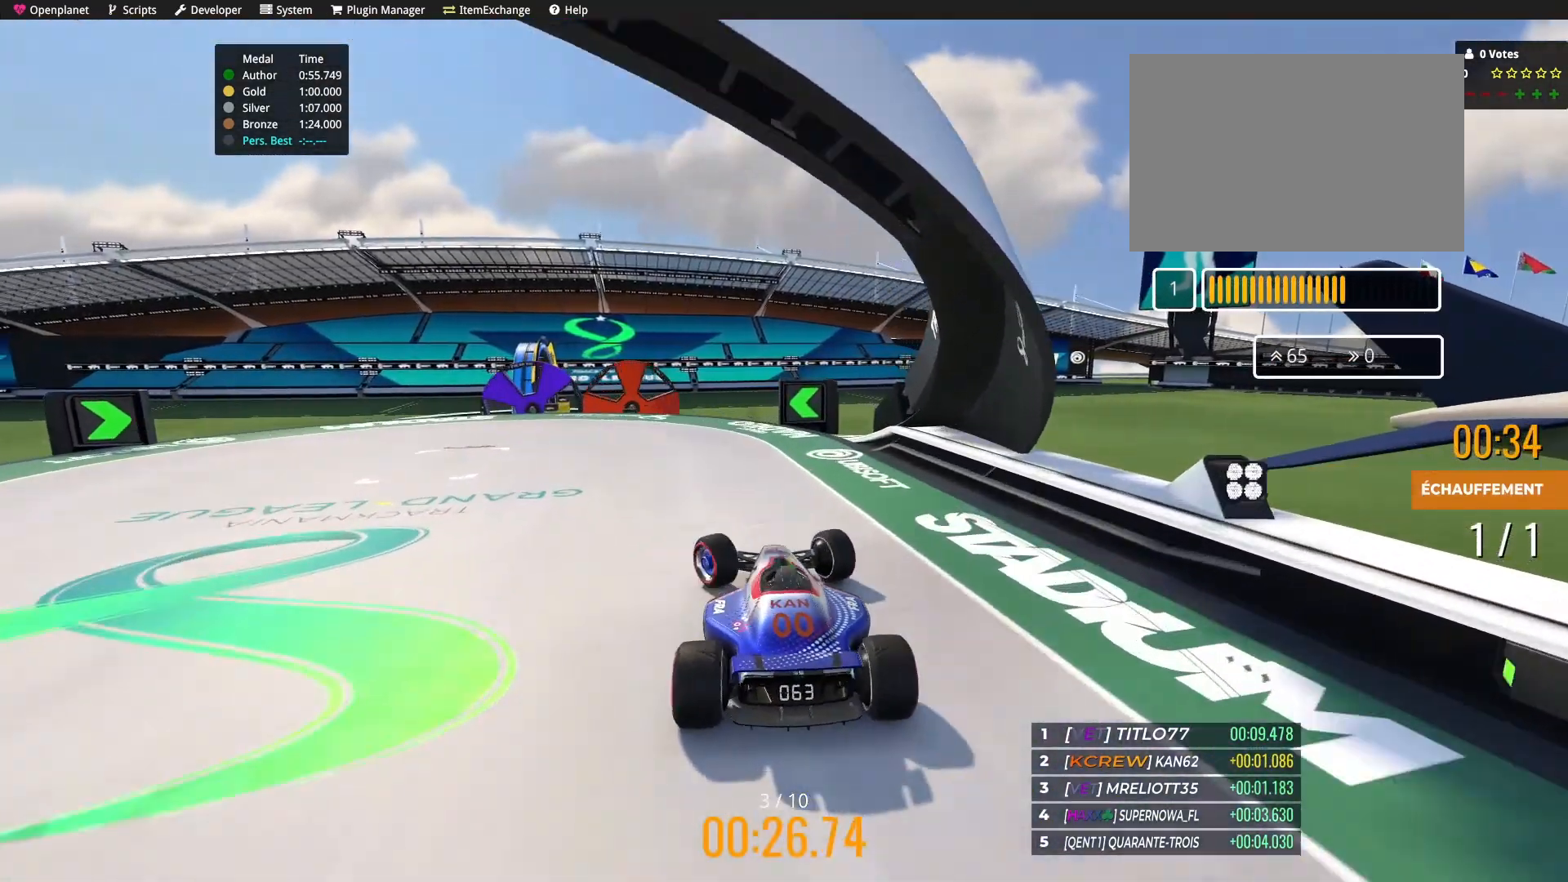
{"keys": ["up"], "events": [[368, "left", "up"]]}
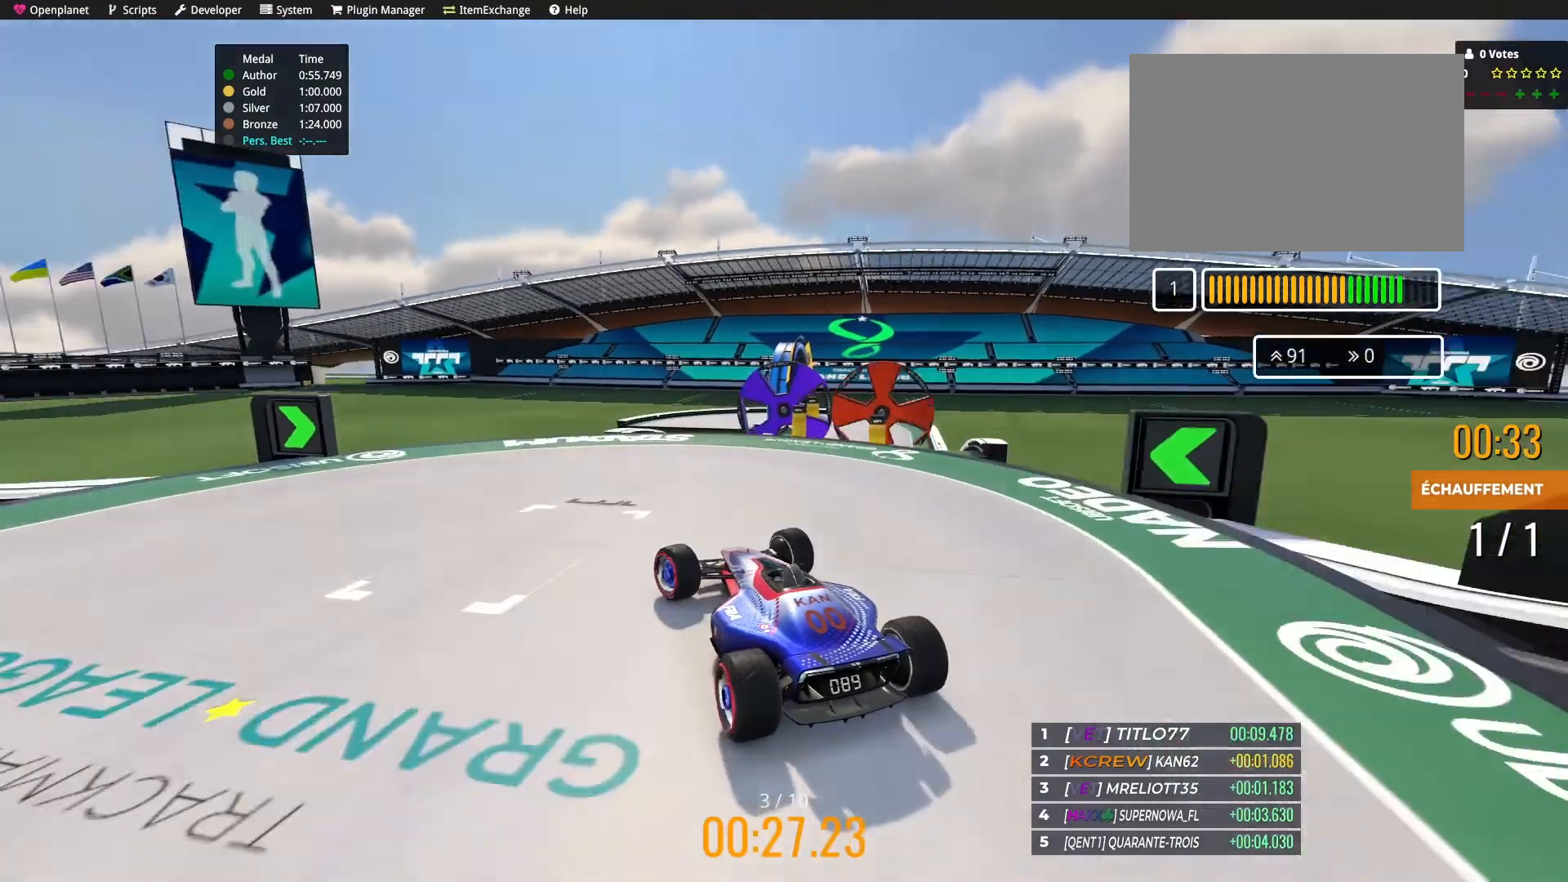
{"keys": ["right", "up"], "events": [[300, "right", "down"]]}
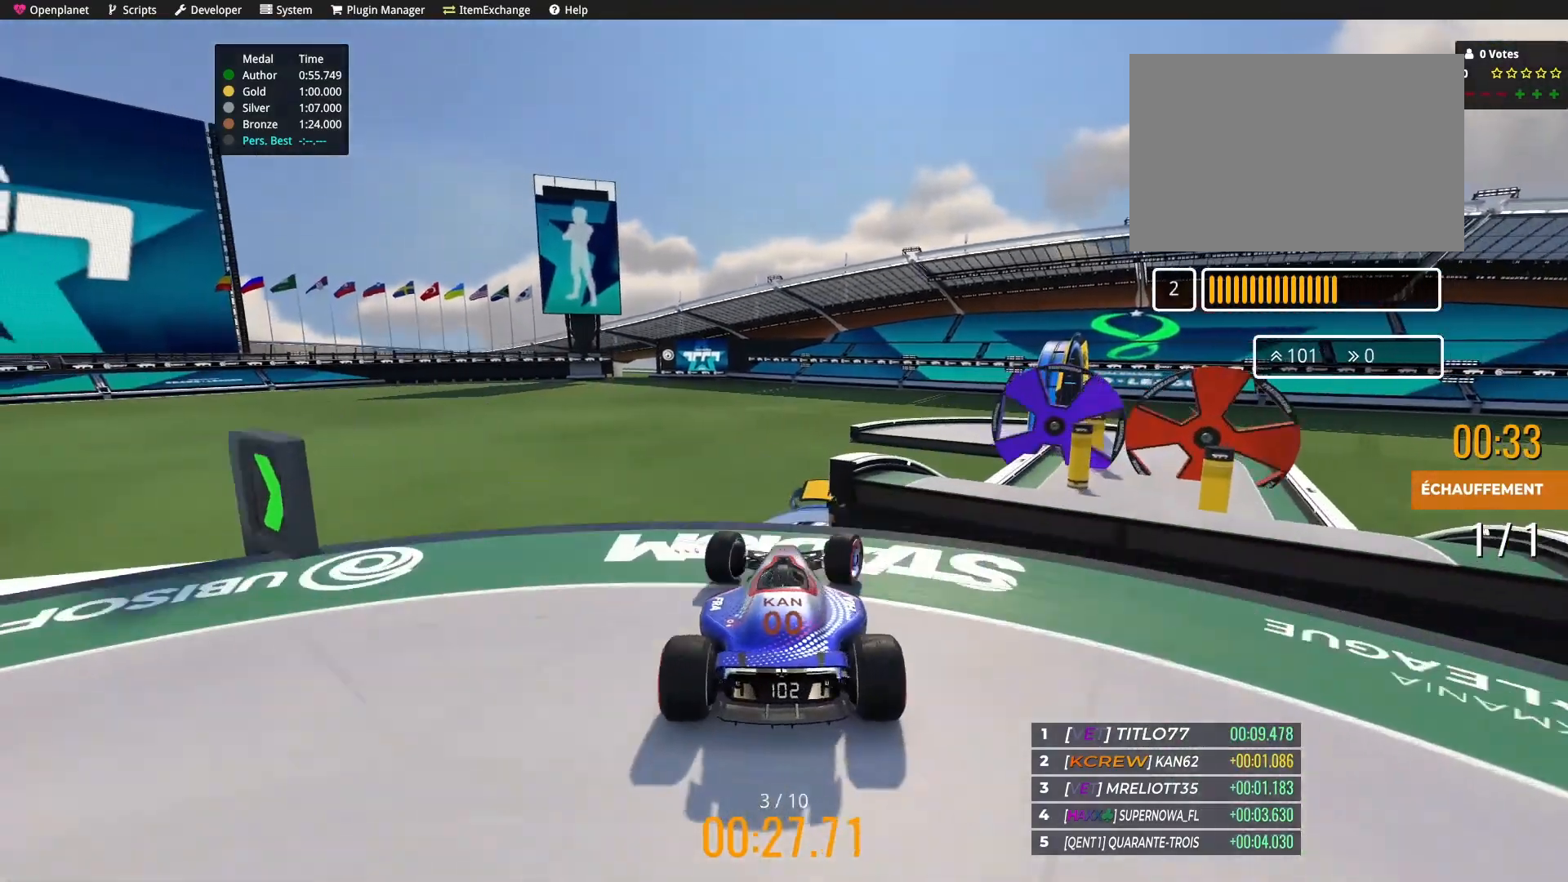
{"keys": ["up"], "events": [[167, "right", "up"]]}
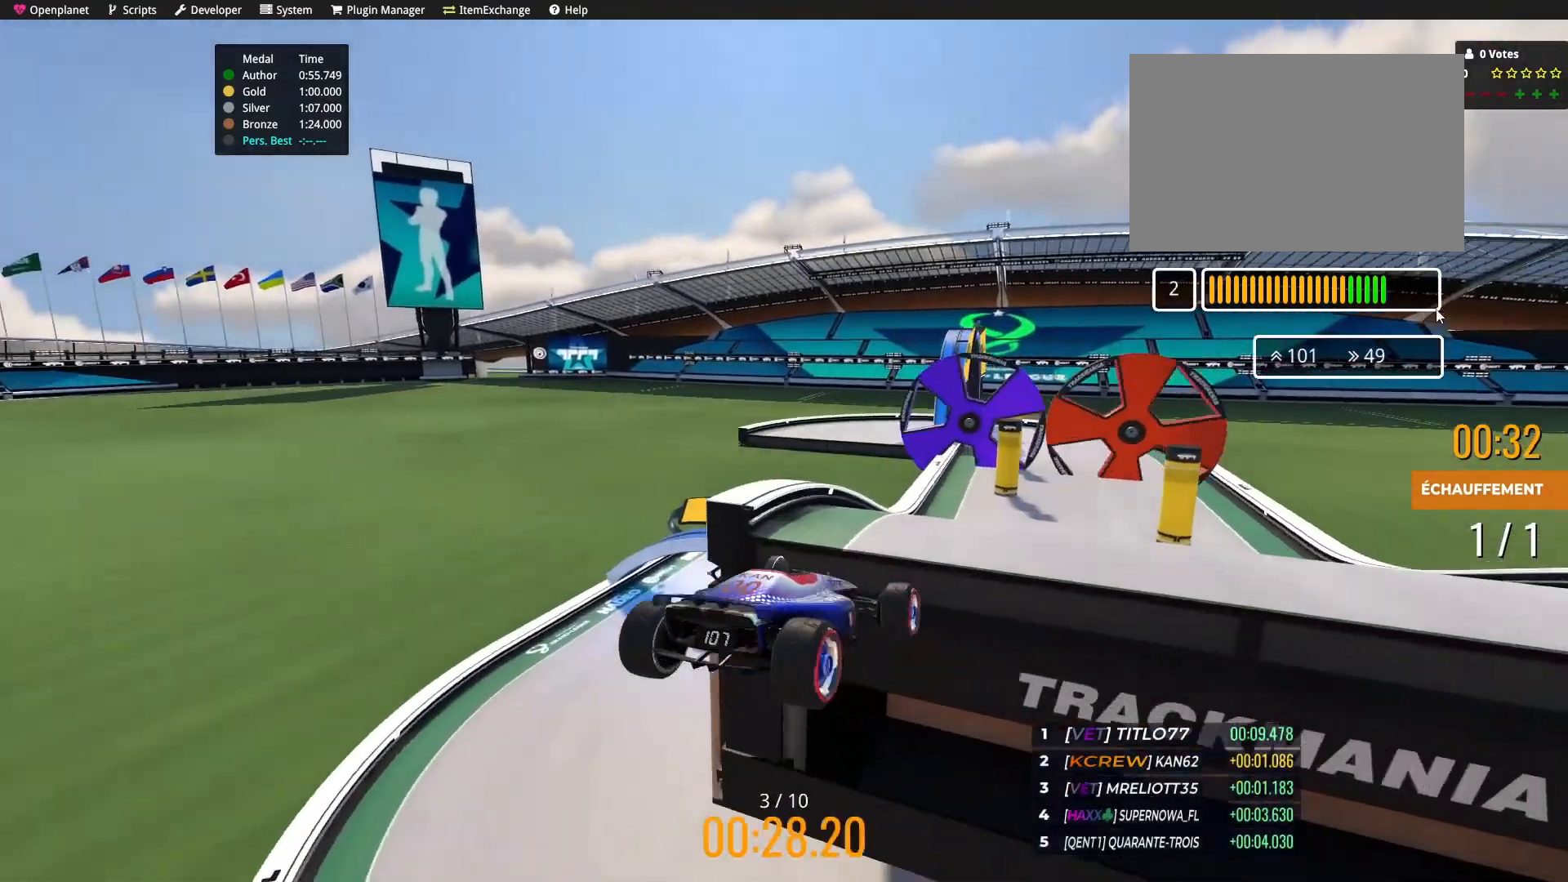
{"keys": ["up"], "events": []}
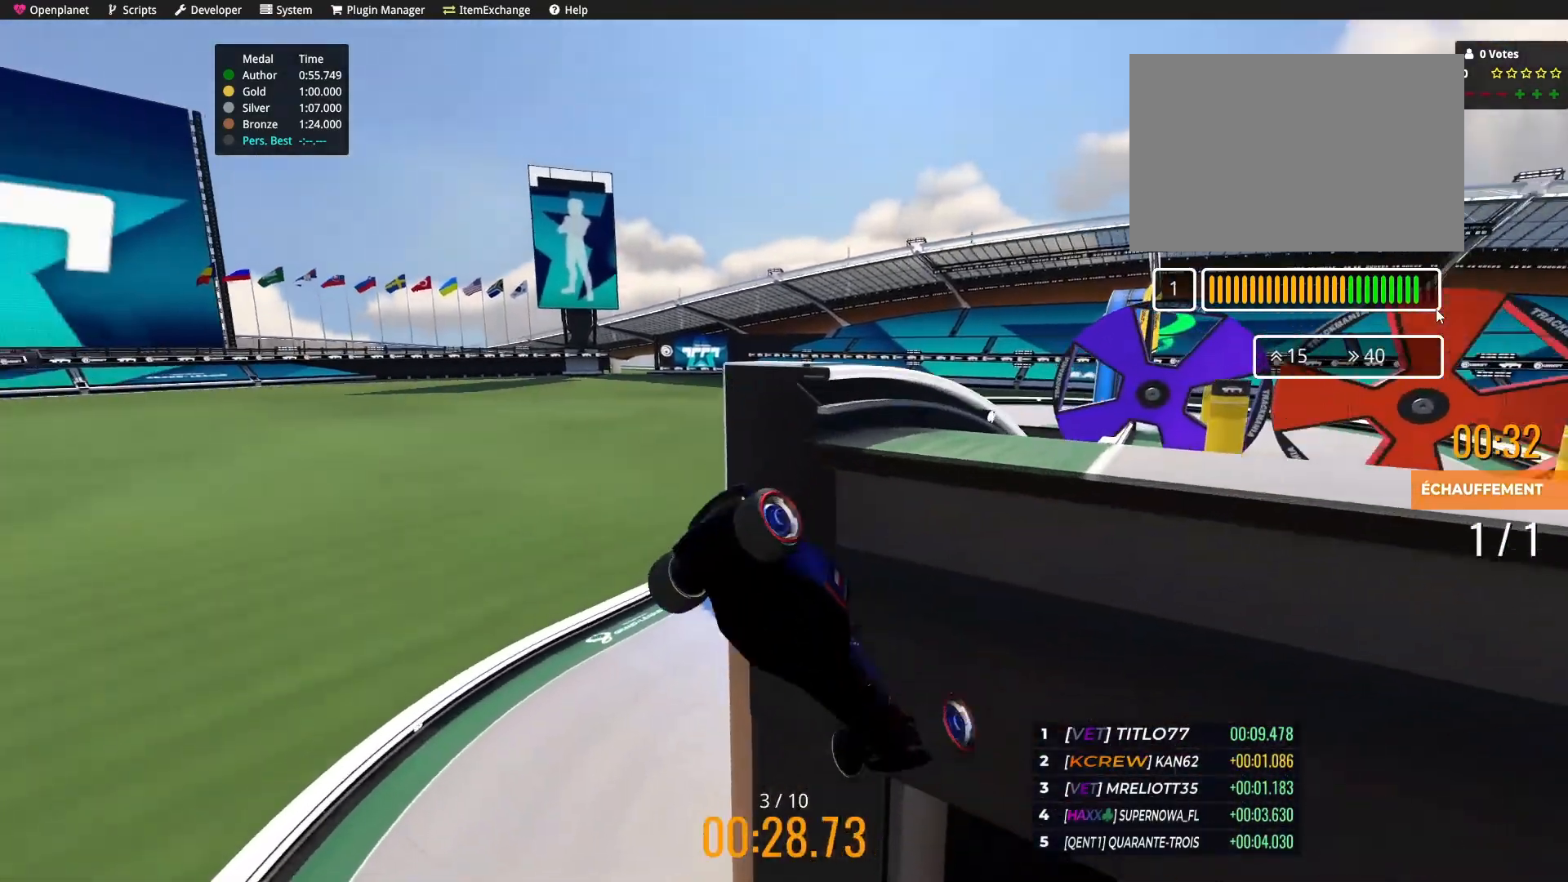
{"keys": ["up"], "events": []}
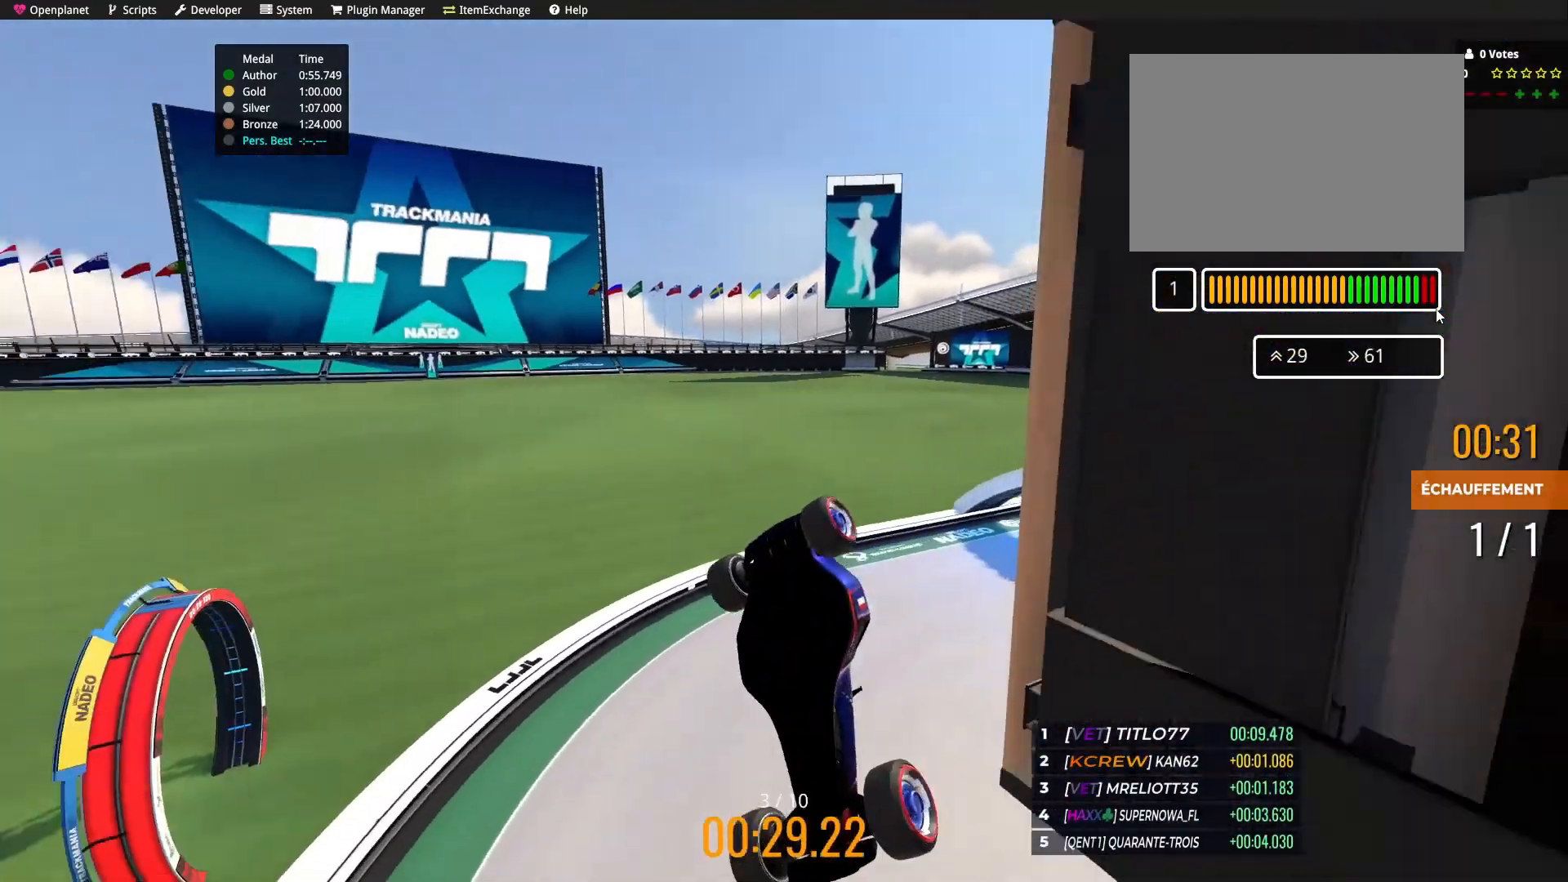
{"keys": ["up"], "events": []}
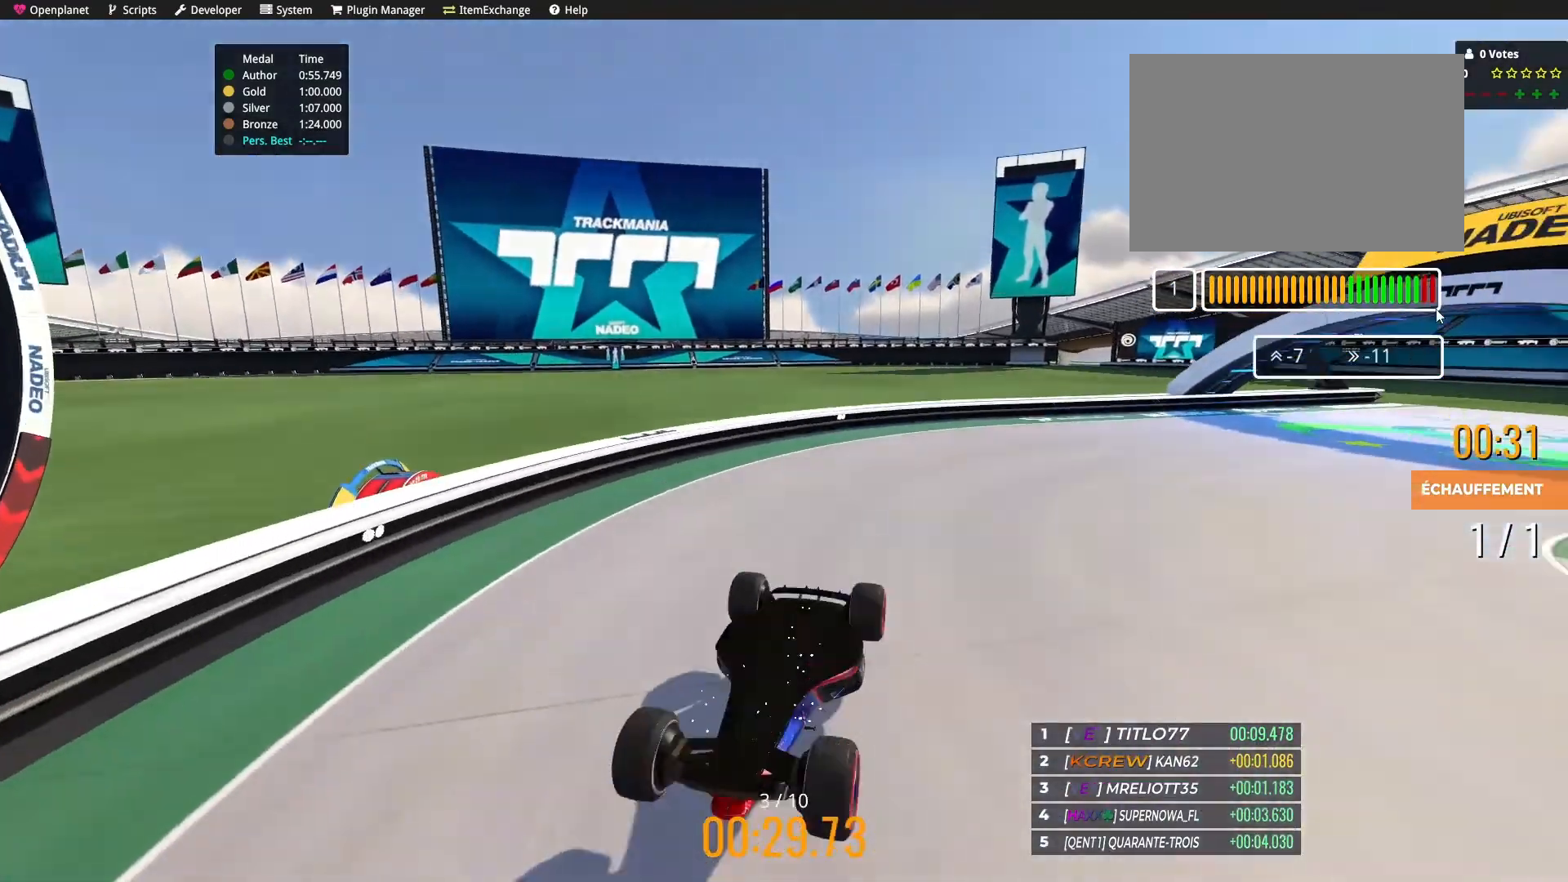
{"keys": ["up"], "events": []}
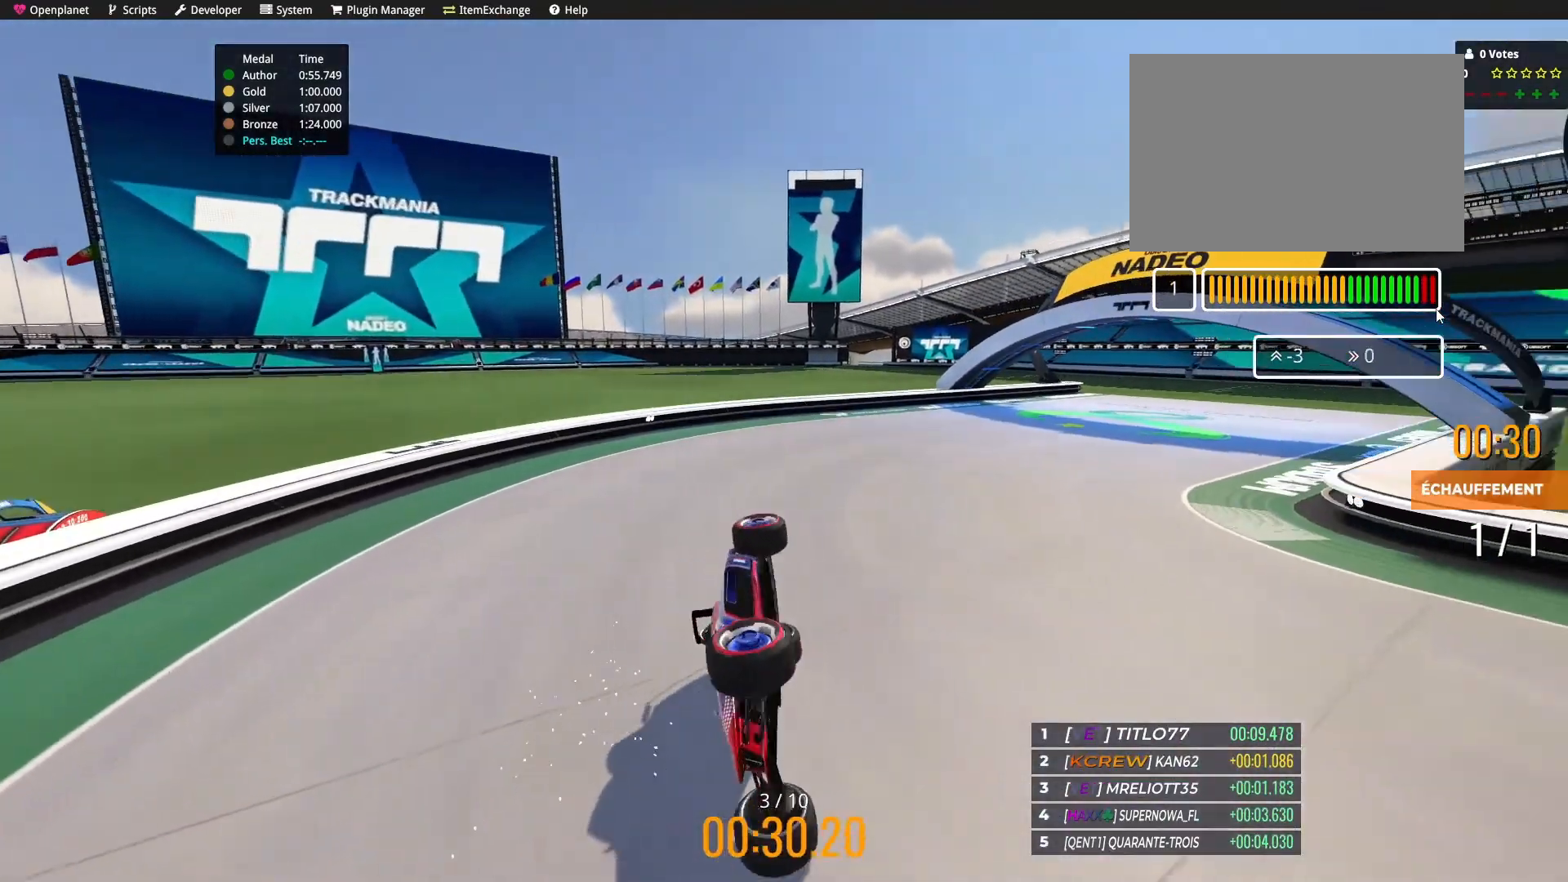
{"keys": ["up"], "events": []}
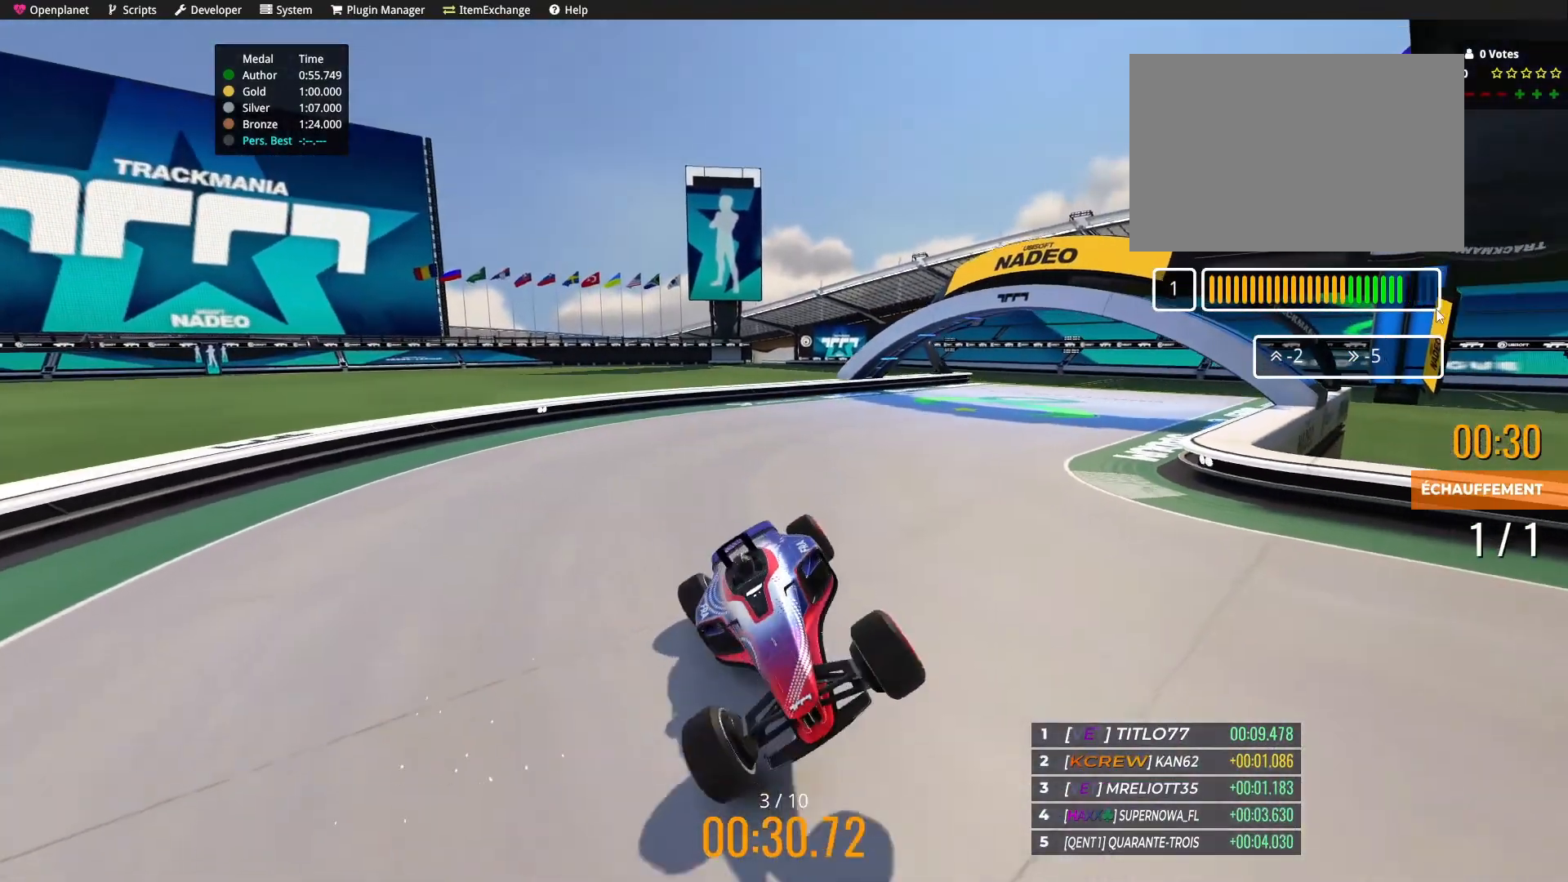
{"keys": ["left", "up"], "events": [[301, "left", "down"]]}
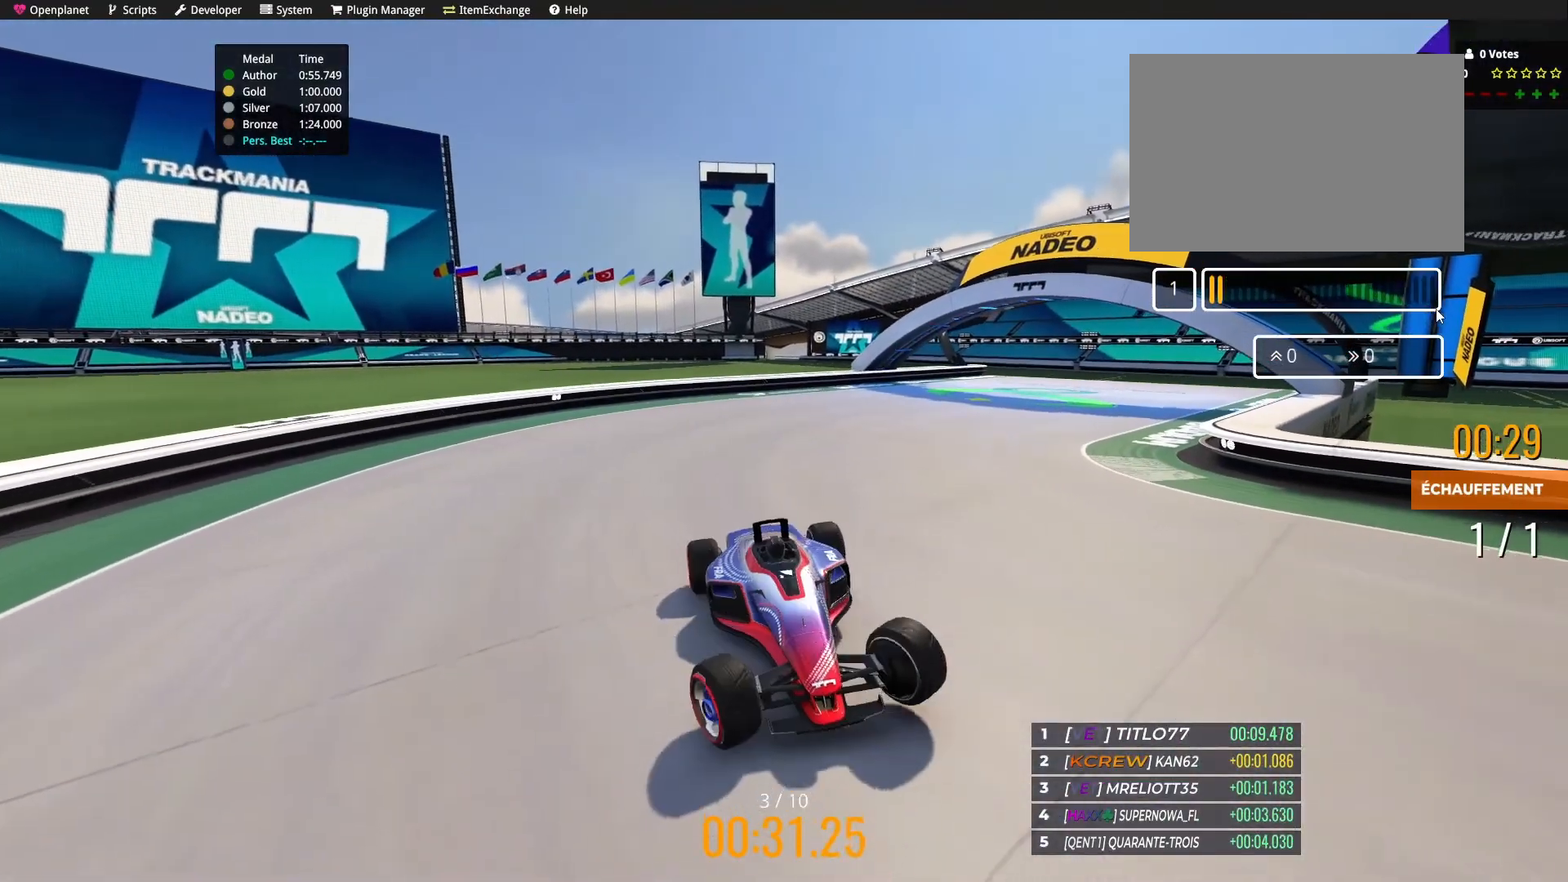
{"keys": ["left", "up"], "events": []}
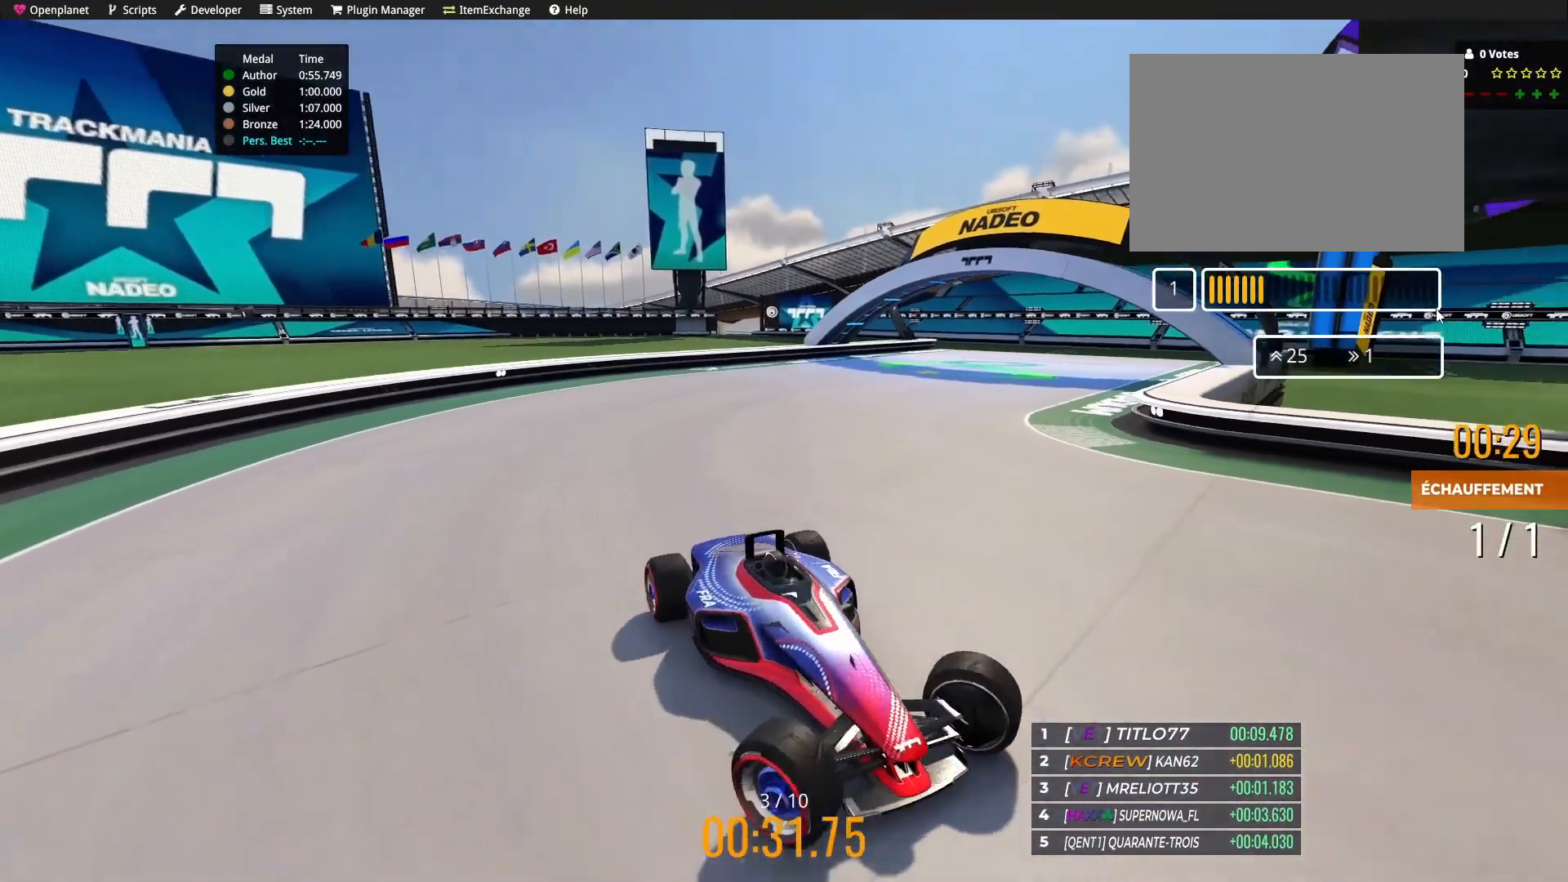
{"keys": ["left"], "events": [[201, "up", "up"]]}
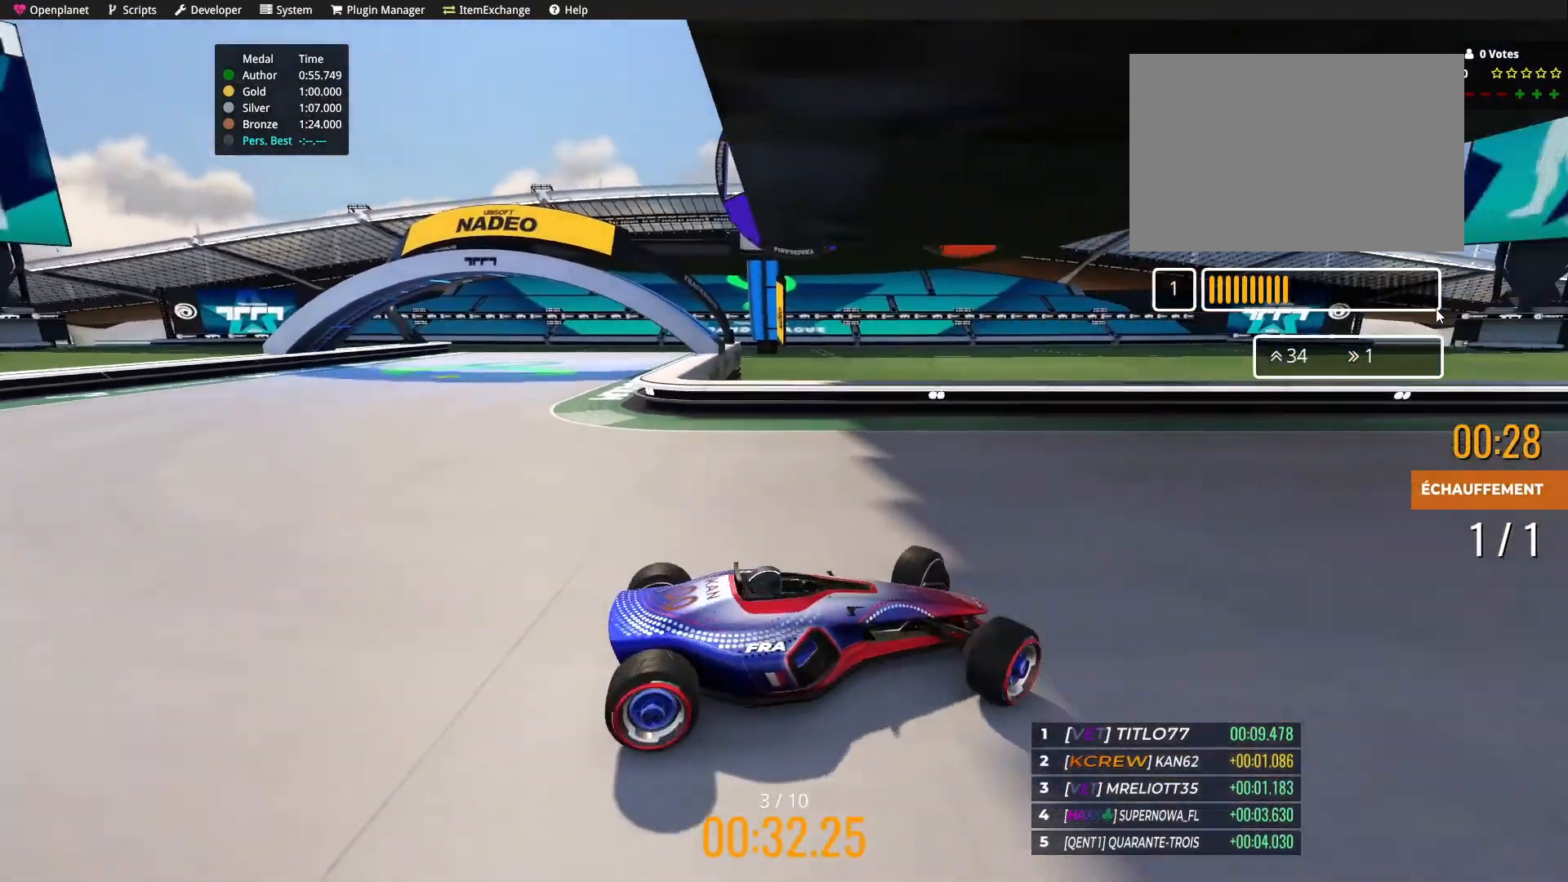
{"keys": ["left"], "events": [[133, "up", "down"], [267, "up", "up"]]}
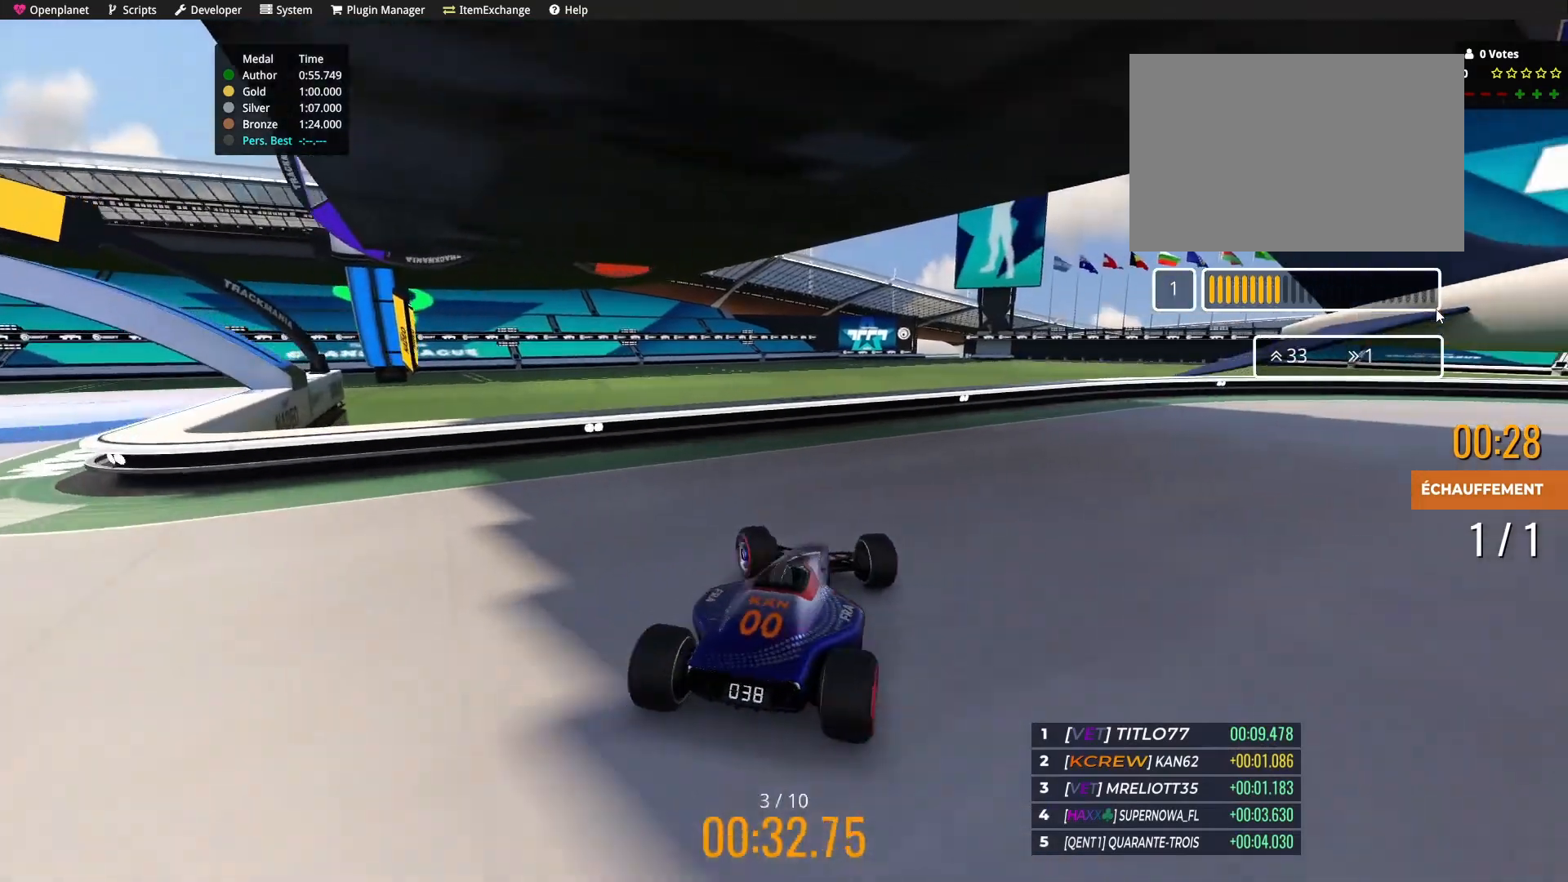
{"keys": ["left", "up"], "events": [[468, "up", "down"]]}
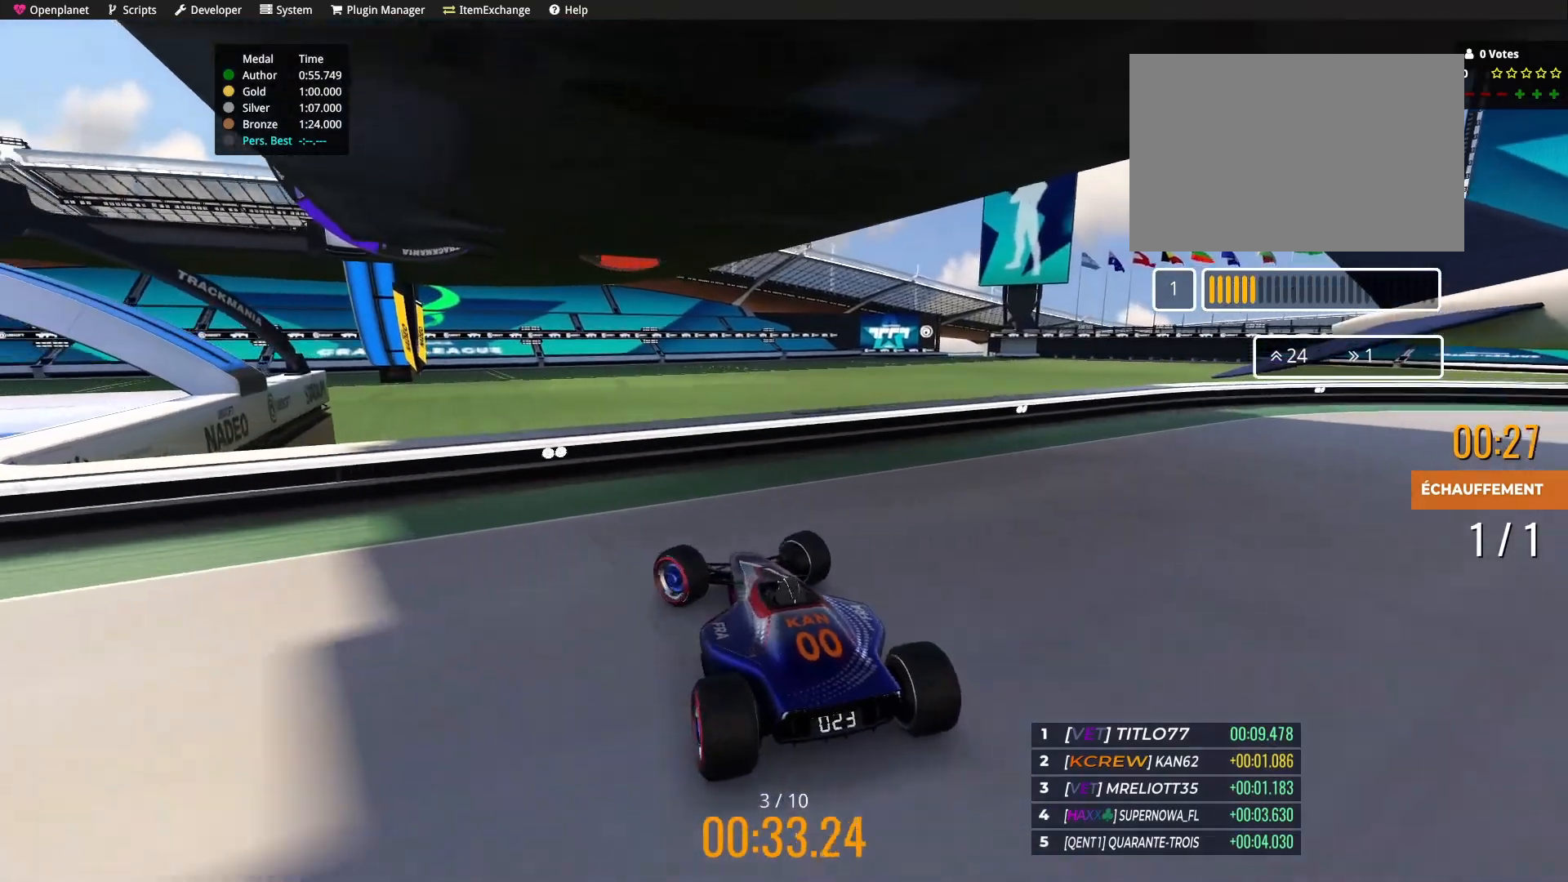
{"keys": ["left", "up"], "events": []}
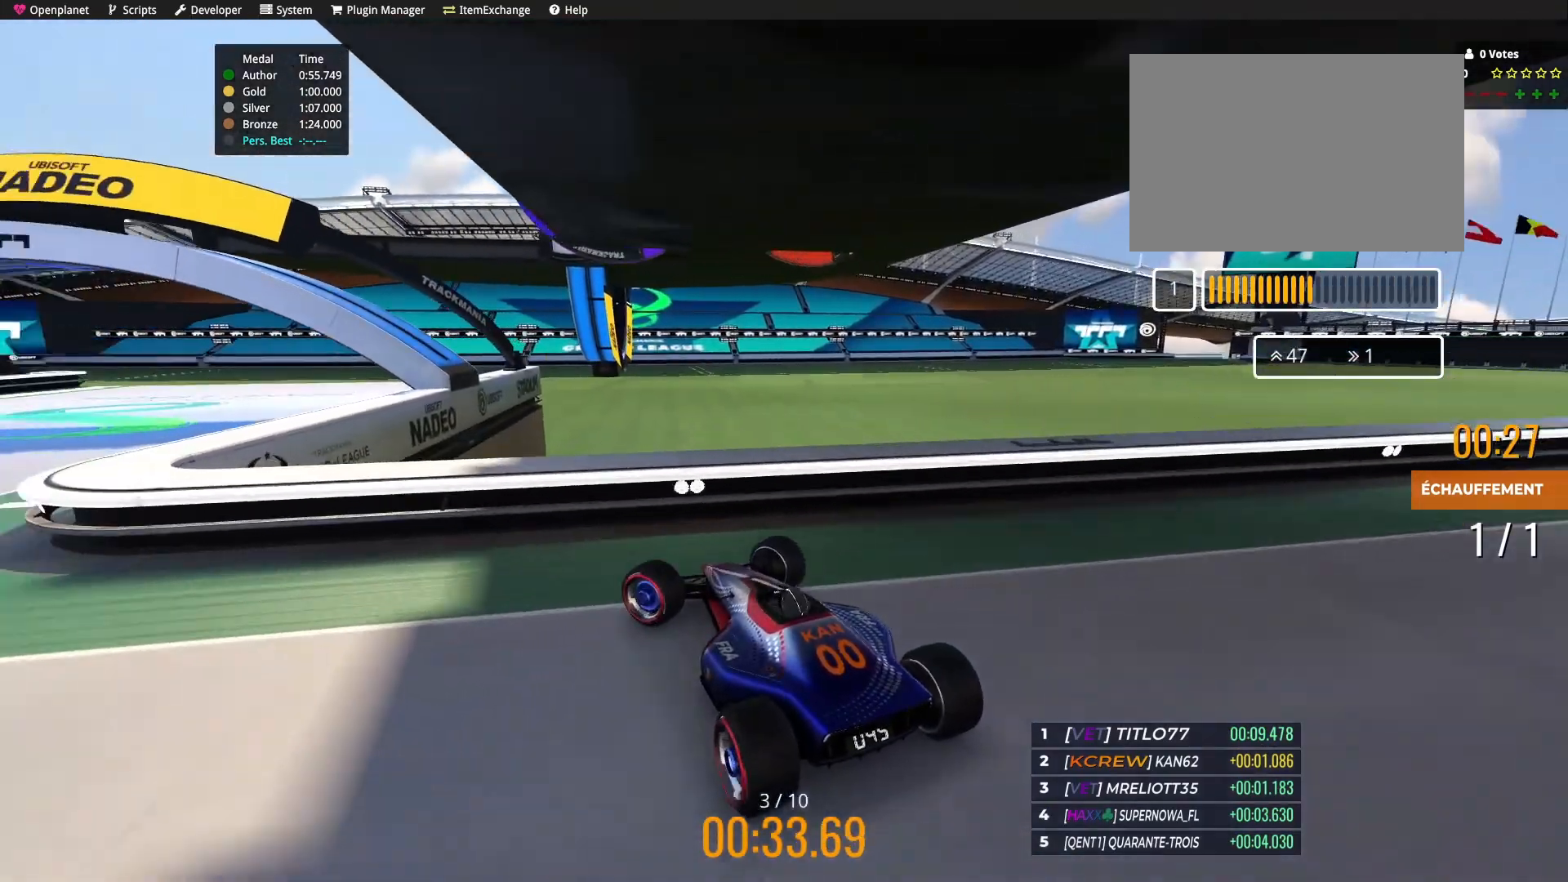
{"keys": ["left", "up"], "events": []}
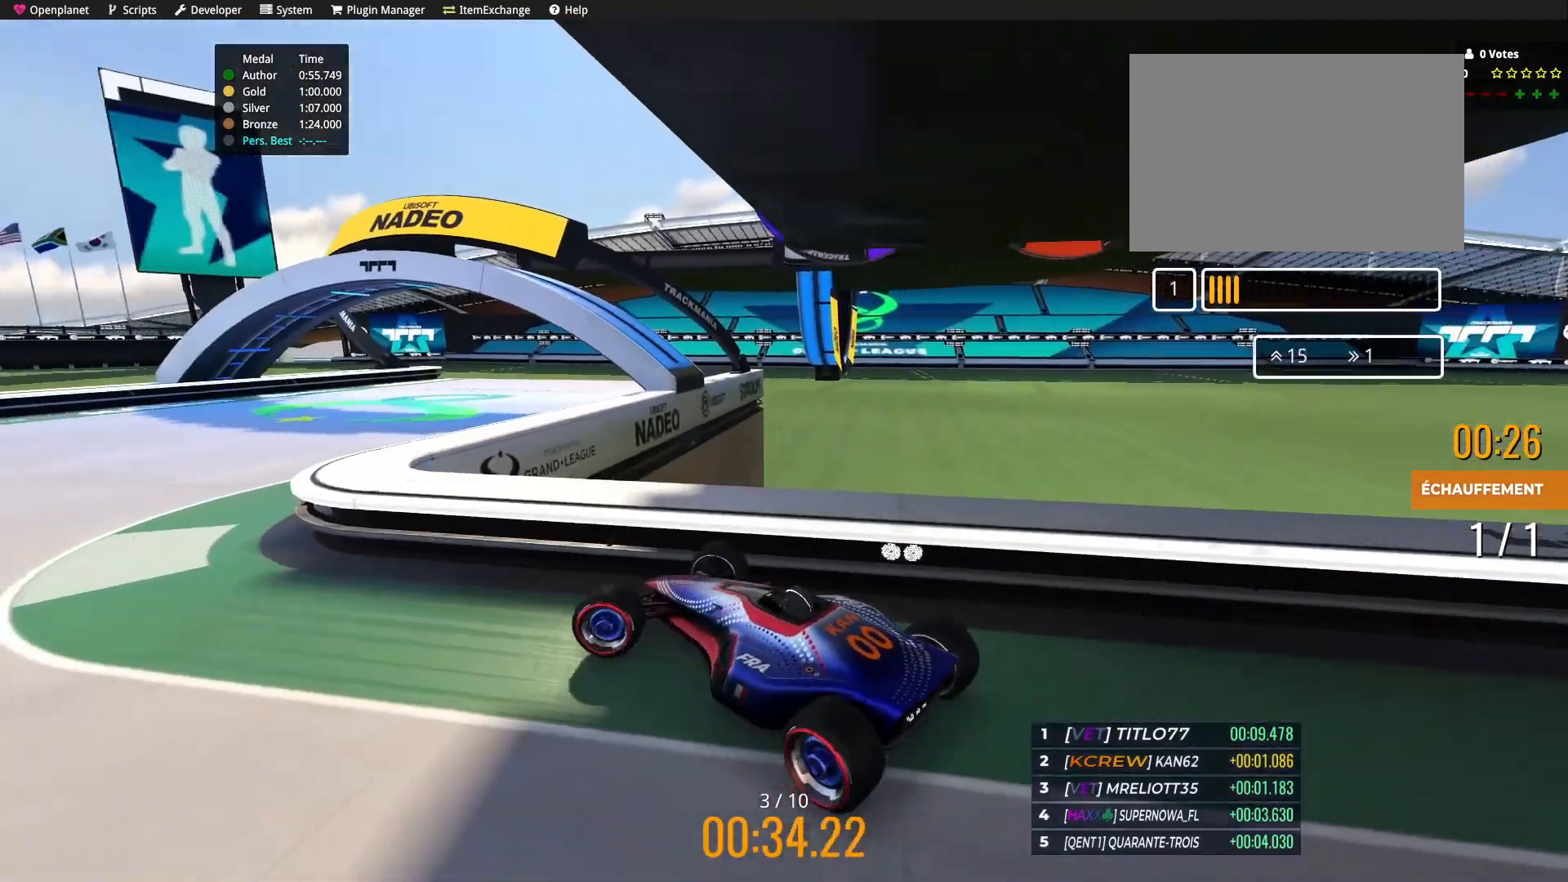
{"keys": ["right", "up"], "events": [[33, "left", "up"], [500, "right", "down"]]}